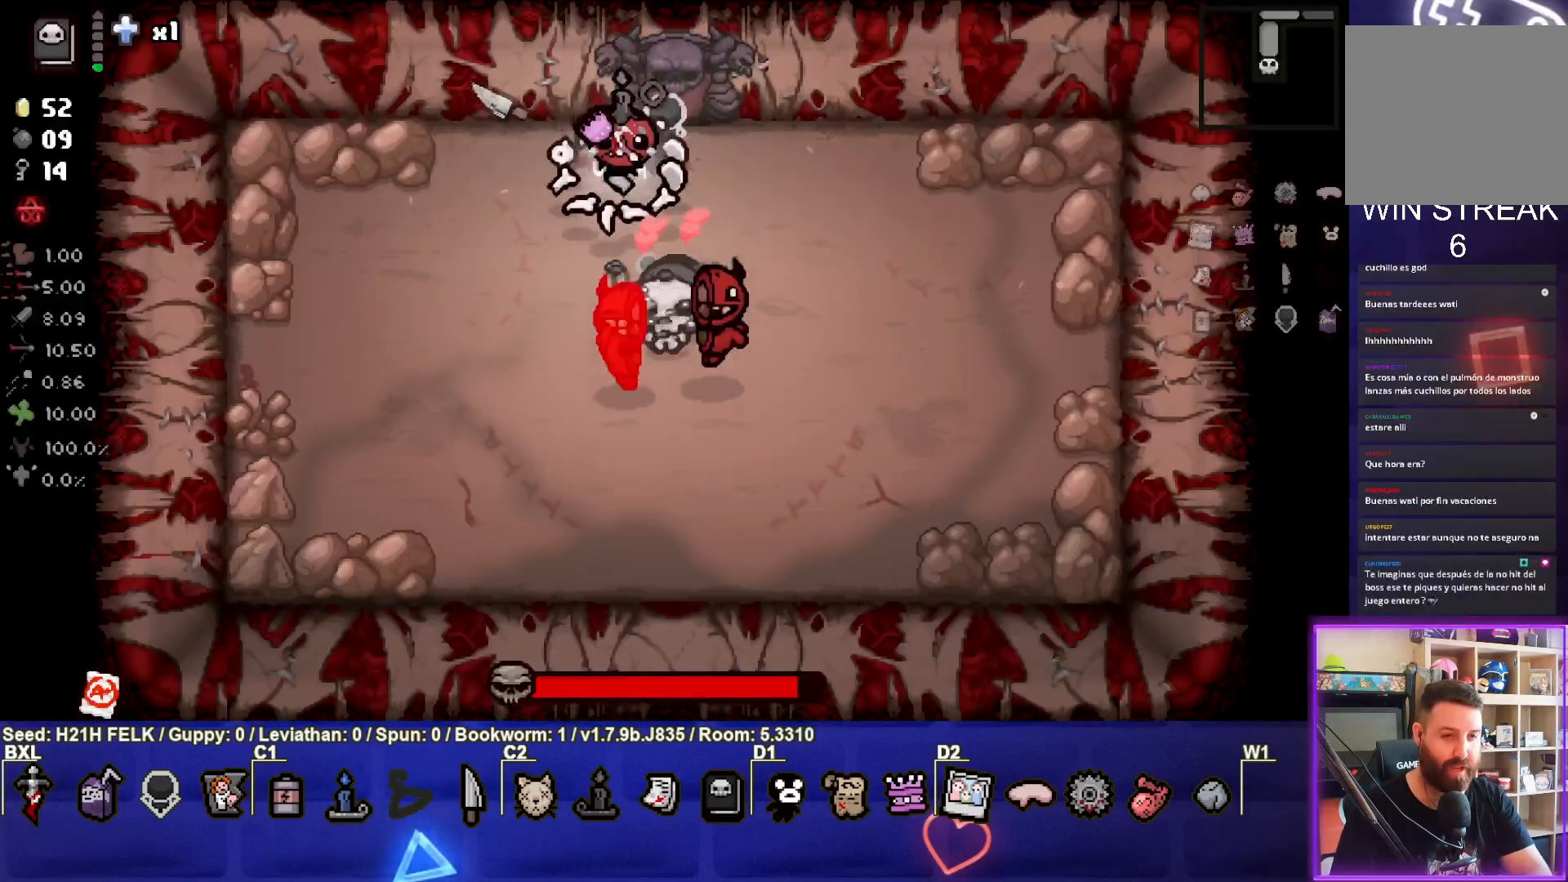
Gameplay with a controller (PlayStation layout); each line is a JSON object with the inputs held at the frame after it. "events" lists button and stick changes between this image and that frame as [ms after this image, input, new state], when the widget could be followed in between. Not read: right_stick.
{"buttons": ["CIRCLE"], "left_stick": "left", "events": [[83, "left_stick", "center"], [167, "left_stick", "up-left"], [333, "left_stick", "left"], [383, "CIRCLE", "down"]]}
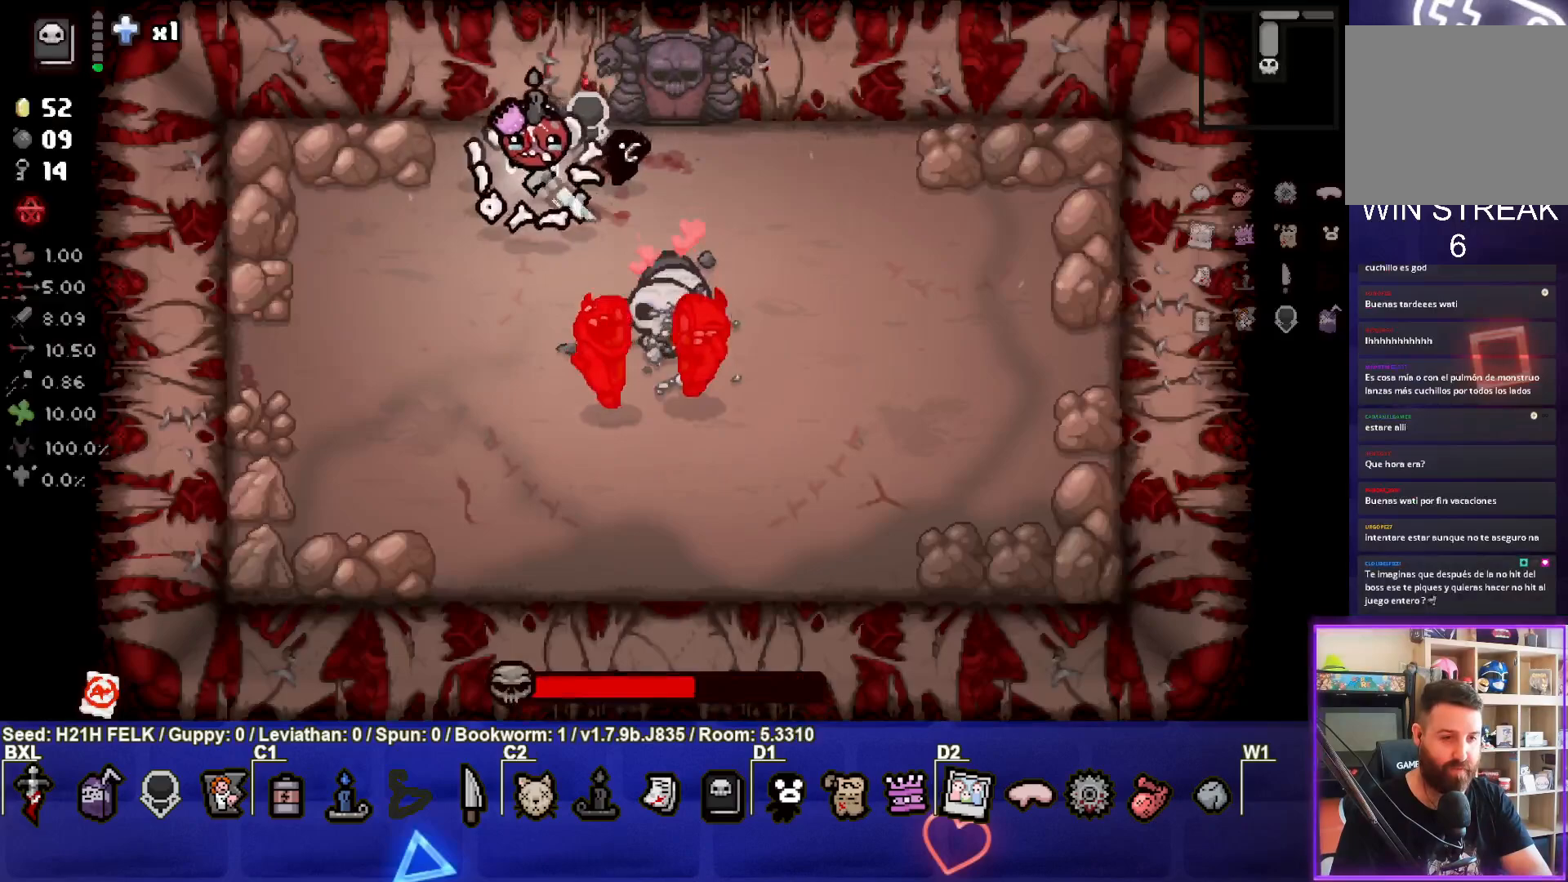
{"buttons": ["CIRCLE"], "left_stick": "down-left", "events": [[283, "left_stick", "down-left"]]}
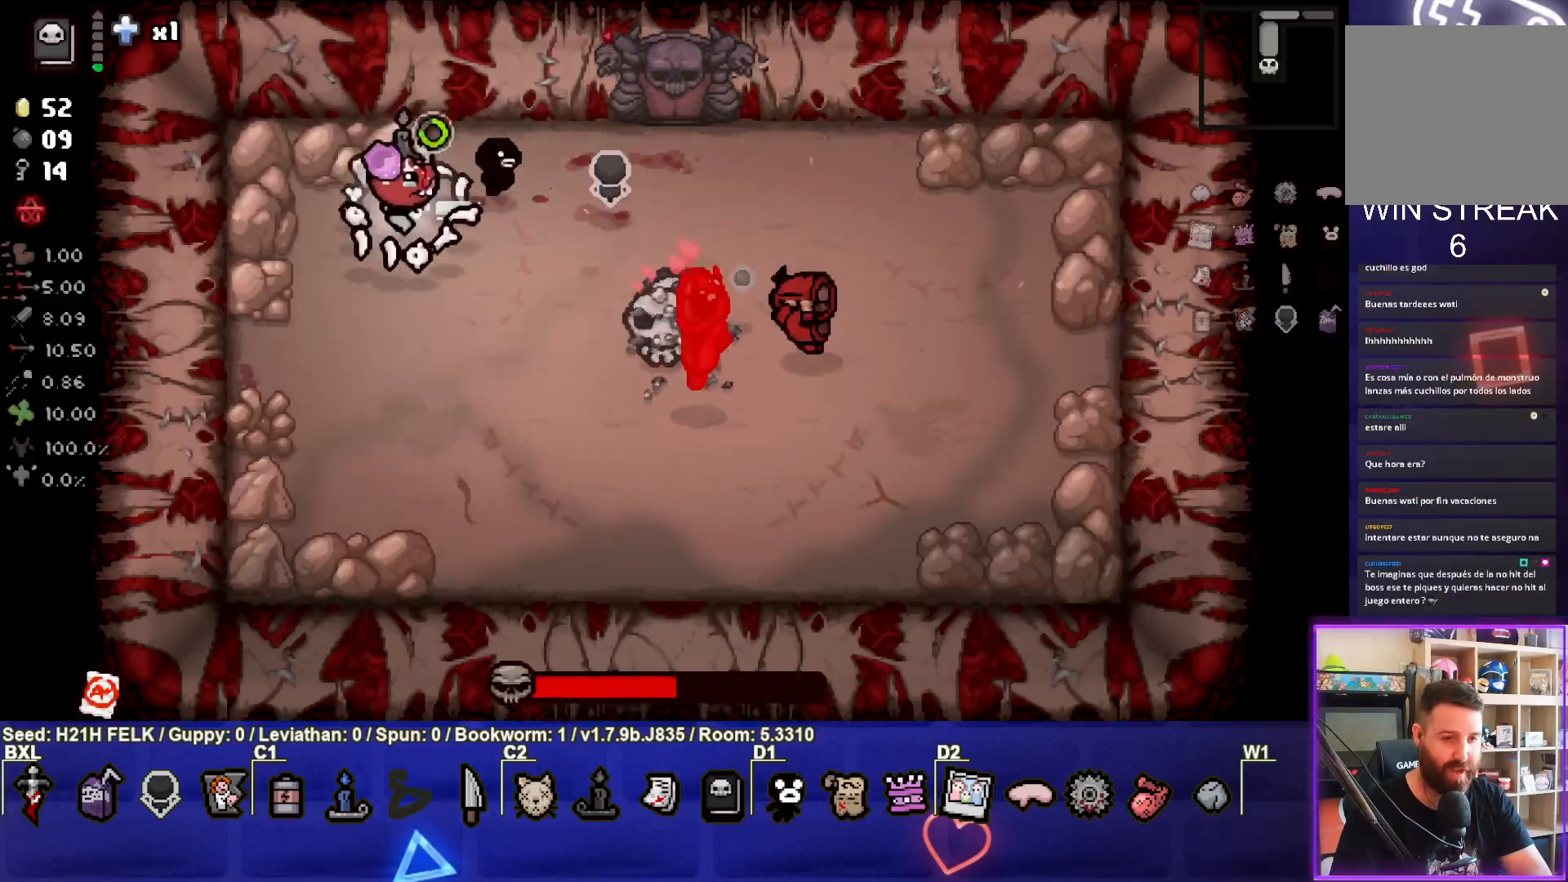
{"buttons": ["CIRCLE"], "left_stick": "down-right", "events": [[300, "left_stick", "down-right"]]}
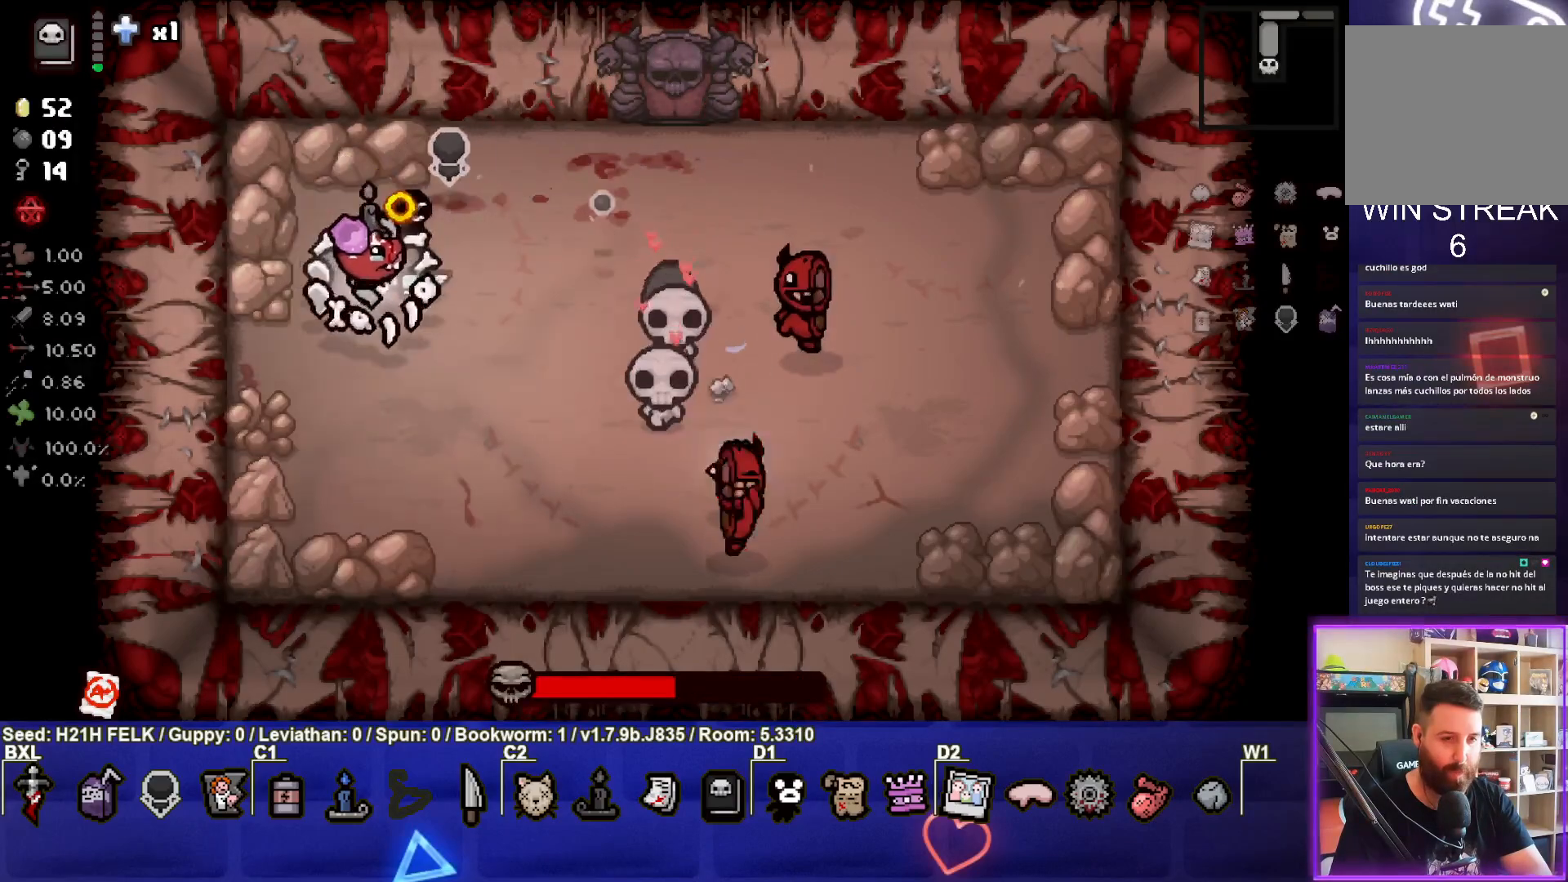
{"buttons": [], "left_stick": "left", "events": [[50, "CIRCLE", "up"], [217, "left_stick", "center"], [300, "left_stick", "left"]]}
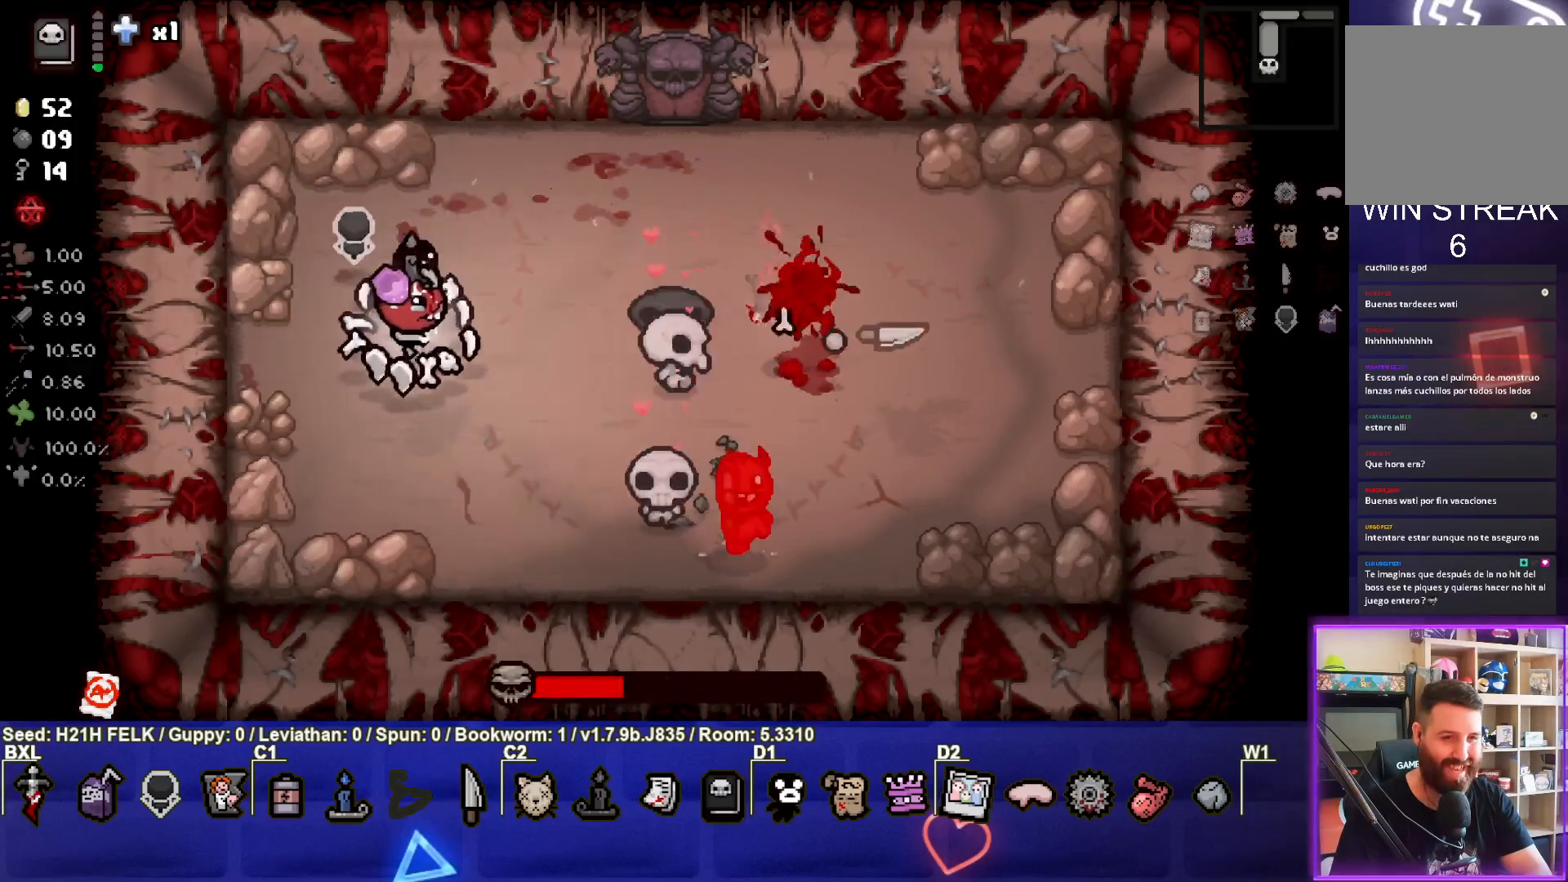
{"buttons": [], "left_stick": "up", "events": [[17, "left_stick", "center"], [133, "left_stick", "up-left"], [250, "left_stick", "center"], [467, "left_stick", "up"]]}
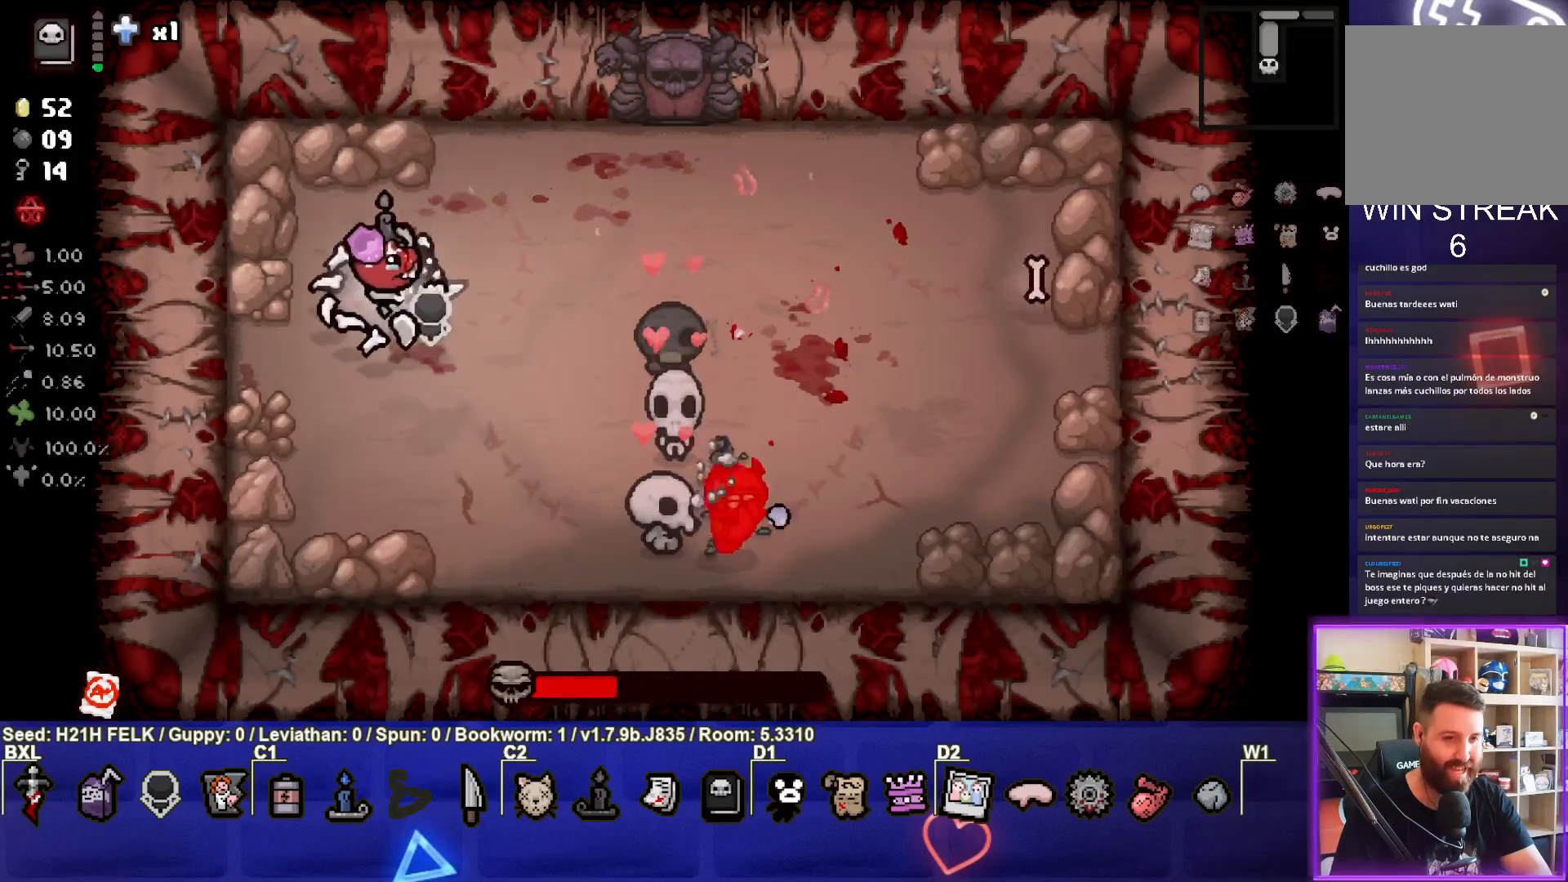
{"buttons": [], "left_stick": "center", "events": [[50, "CIRCLE", "down"], [150, "left_stick", "center"], [183, "CIRCLE", "up"]]}
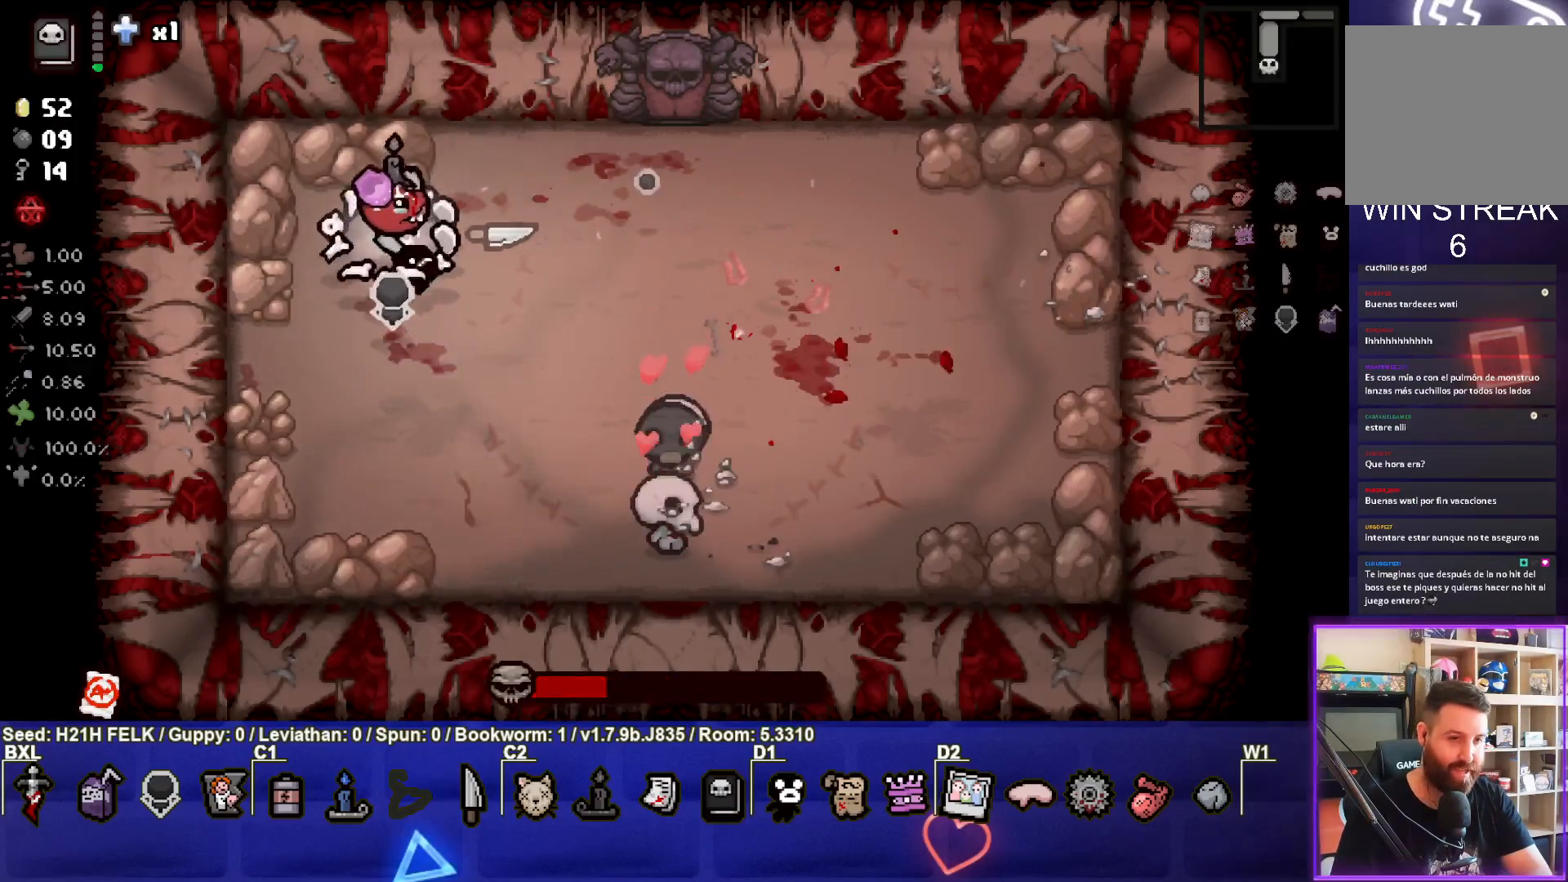
{"buttons": ["CIRCLE"], "left_stick": "down-right", "events": [[150, "left_stick", "down-right"], [233, "CIRCLE", "down"]]}
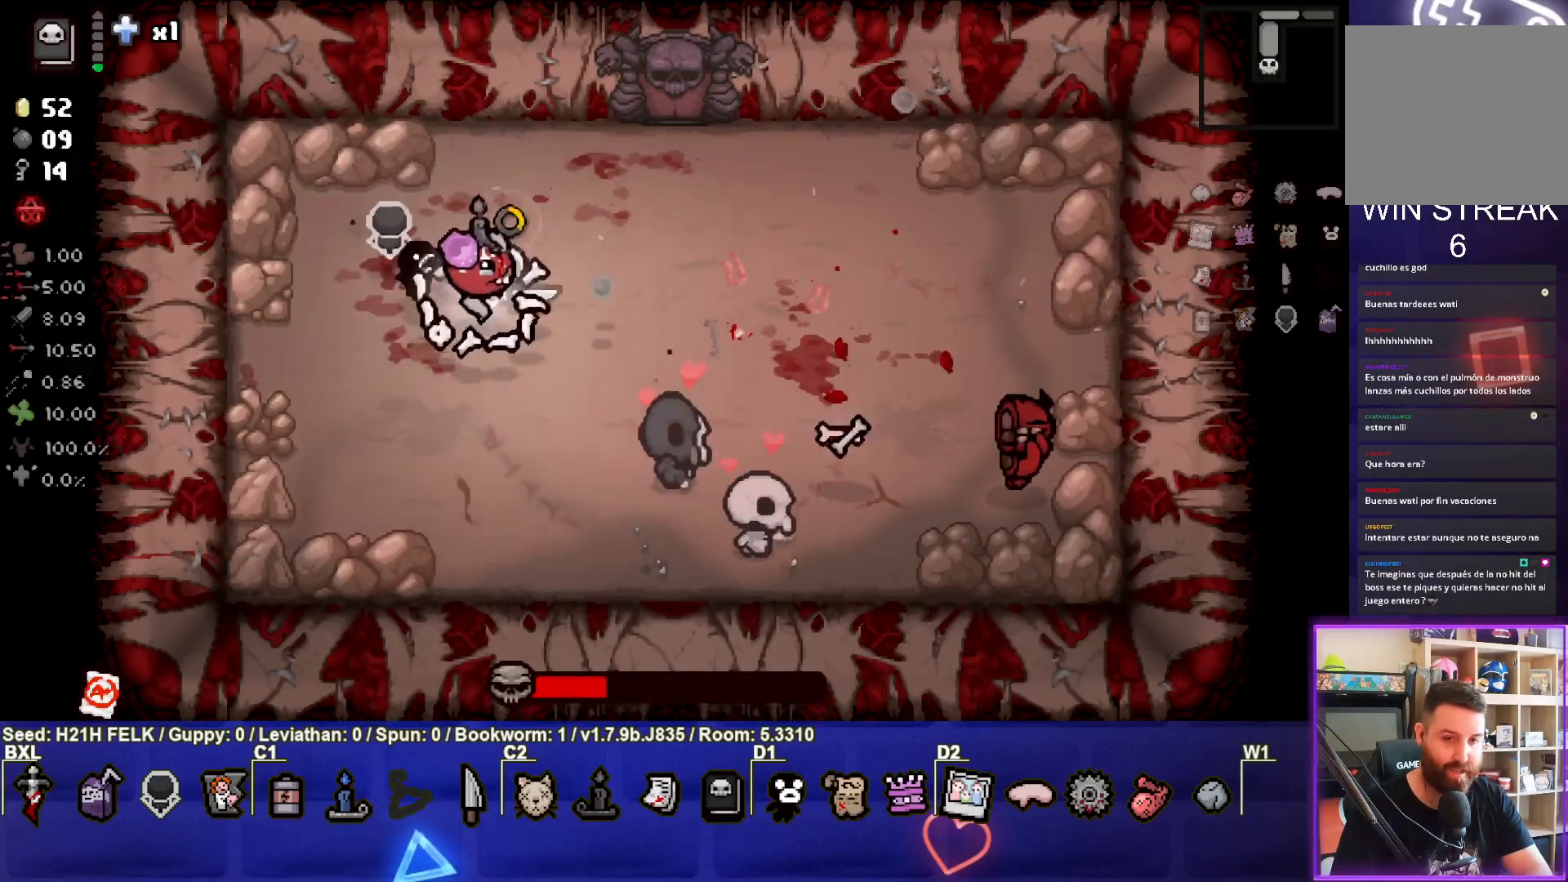
{"buttons": [], "left_stick": "down-right", "events": [[417, "CIRCLE", "up"]]}
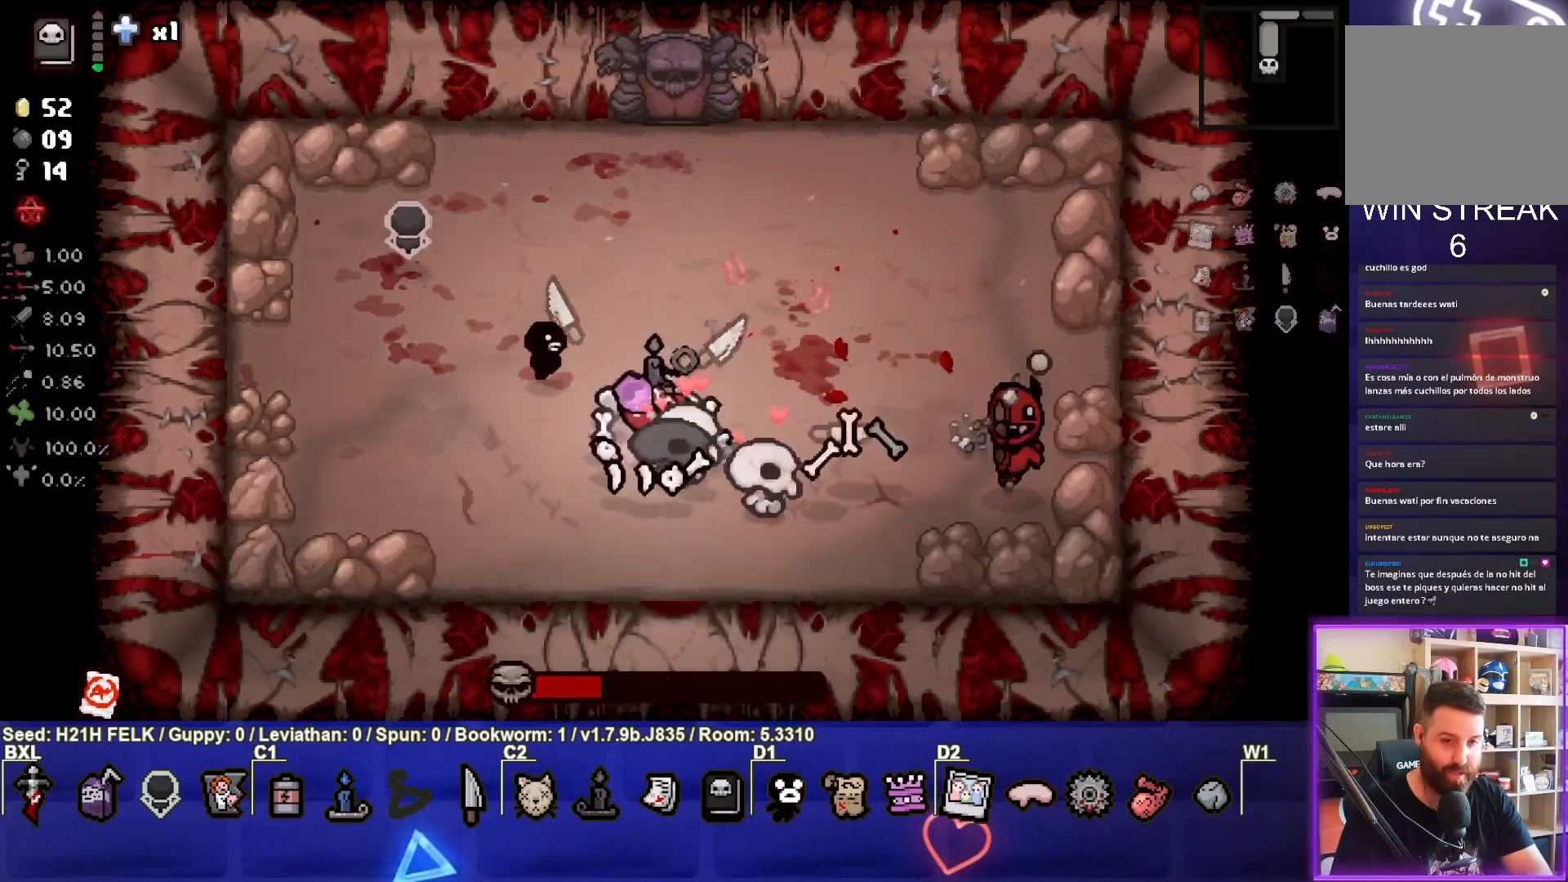
{"buttons": [], "left_stick": "left", "events": [[17, "left_stick", "center"], [83, "left_stick", "left"]]}
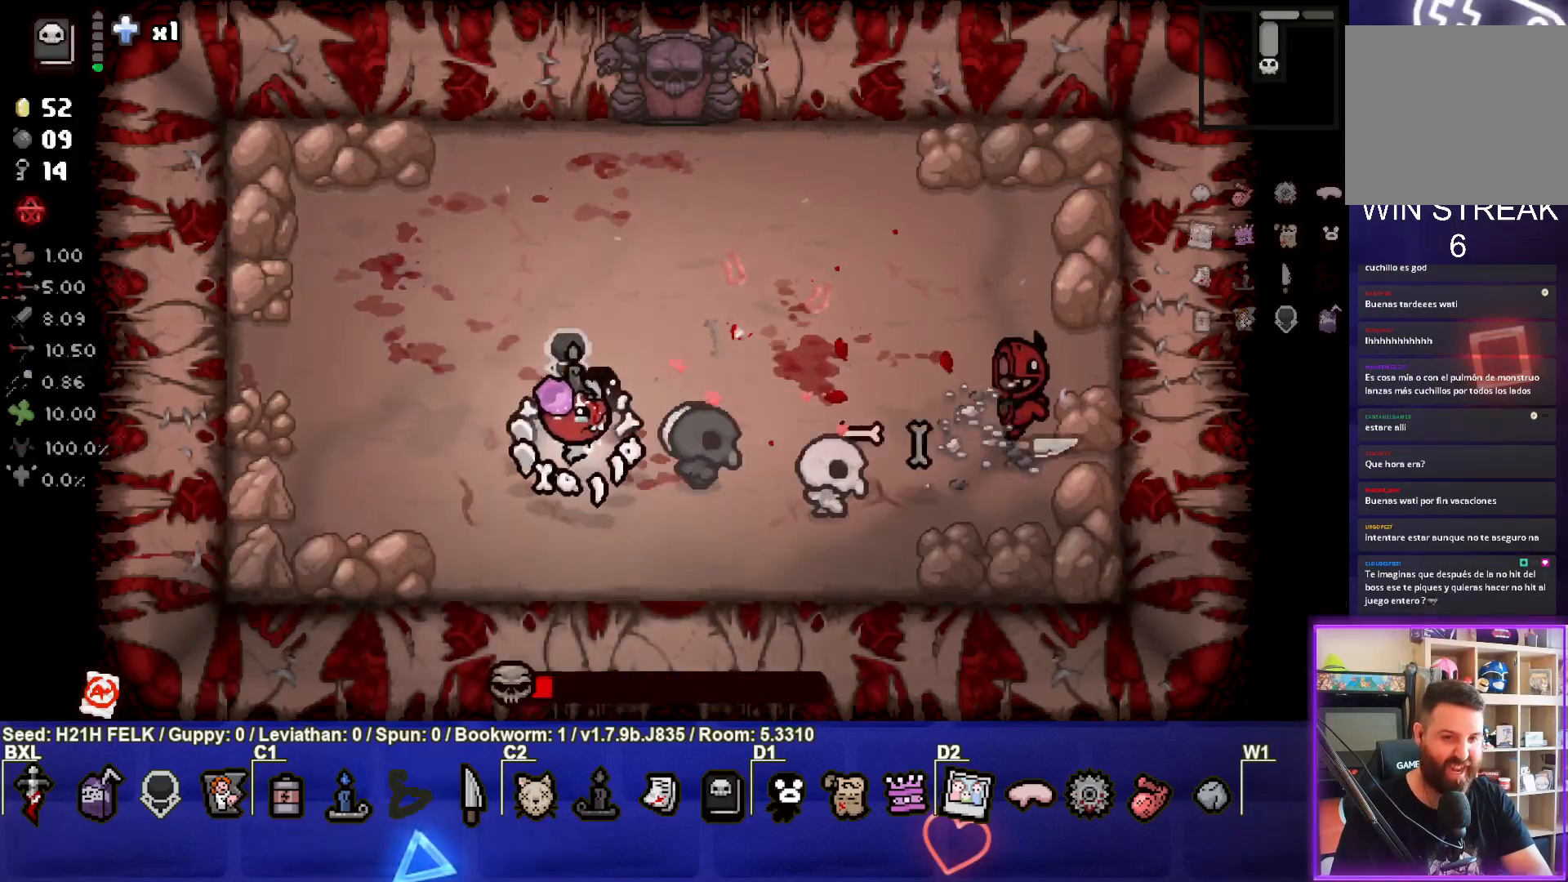
{"buttons": [], "left_stick": "up-left", "events": [[133, "left_stick", "up-left"], [283, "left_stick", "center"], [433, "left_stick", "up-left"]]}
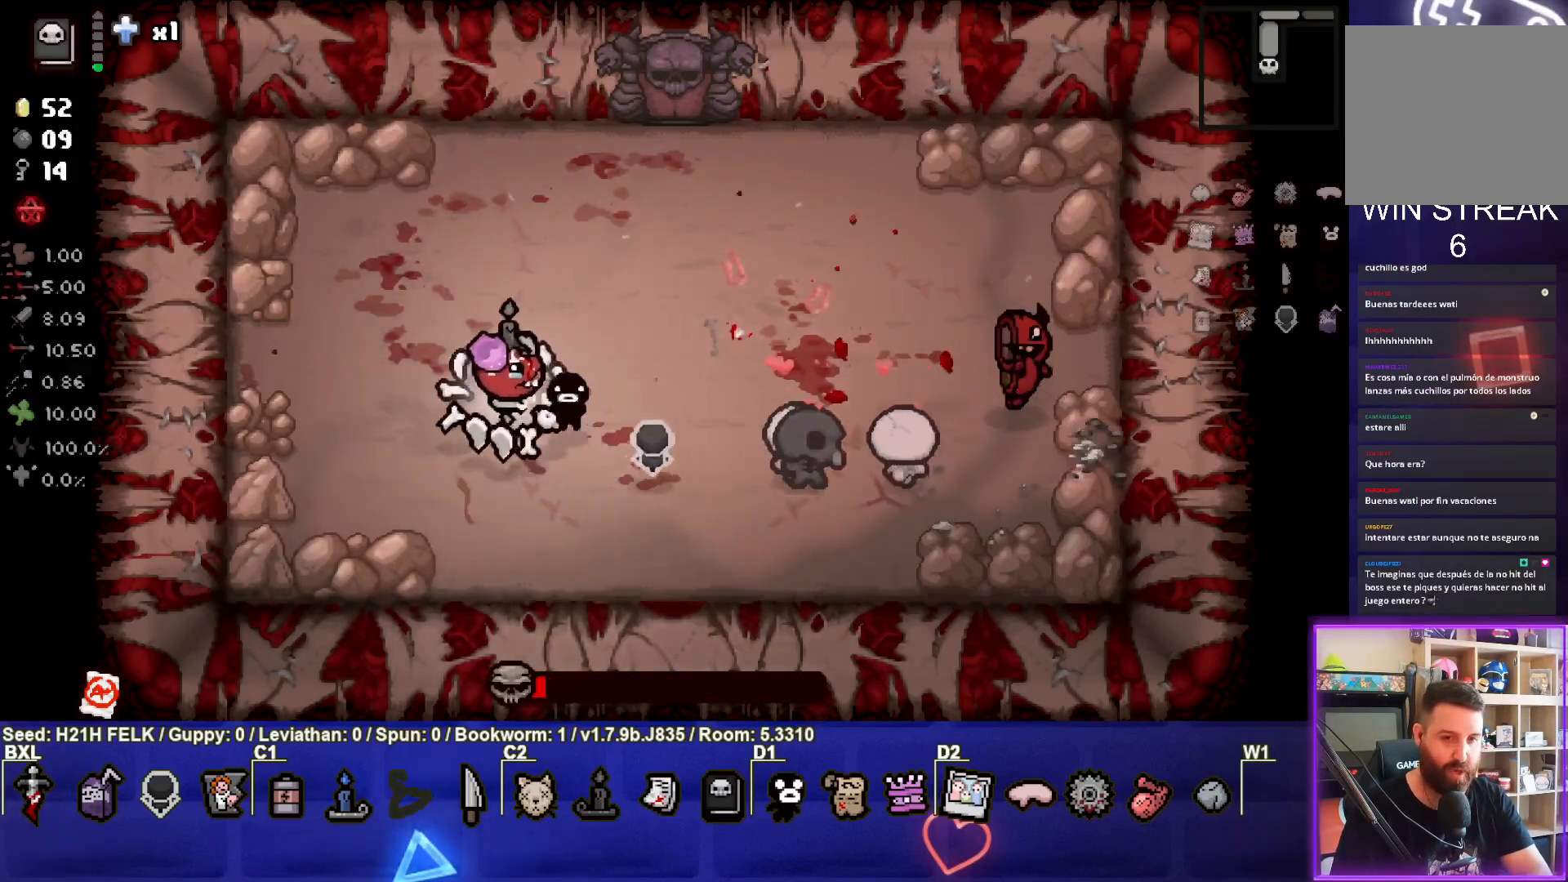
{"buttons": ["CIRCLE"], "left_stick": "center", "events": [[17, "CIRCLE", "down"], [50, "left_stick", "right"], [500, "left_stick", "center"]]}
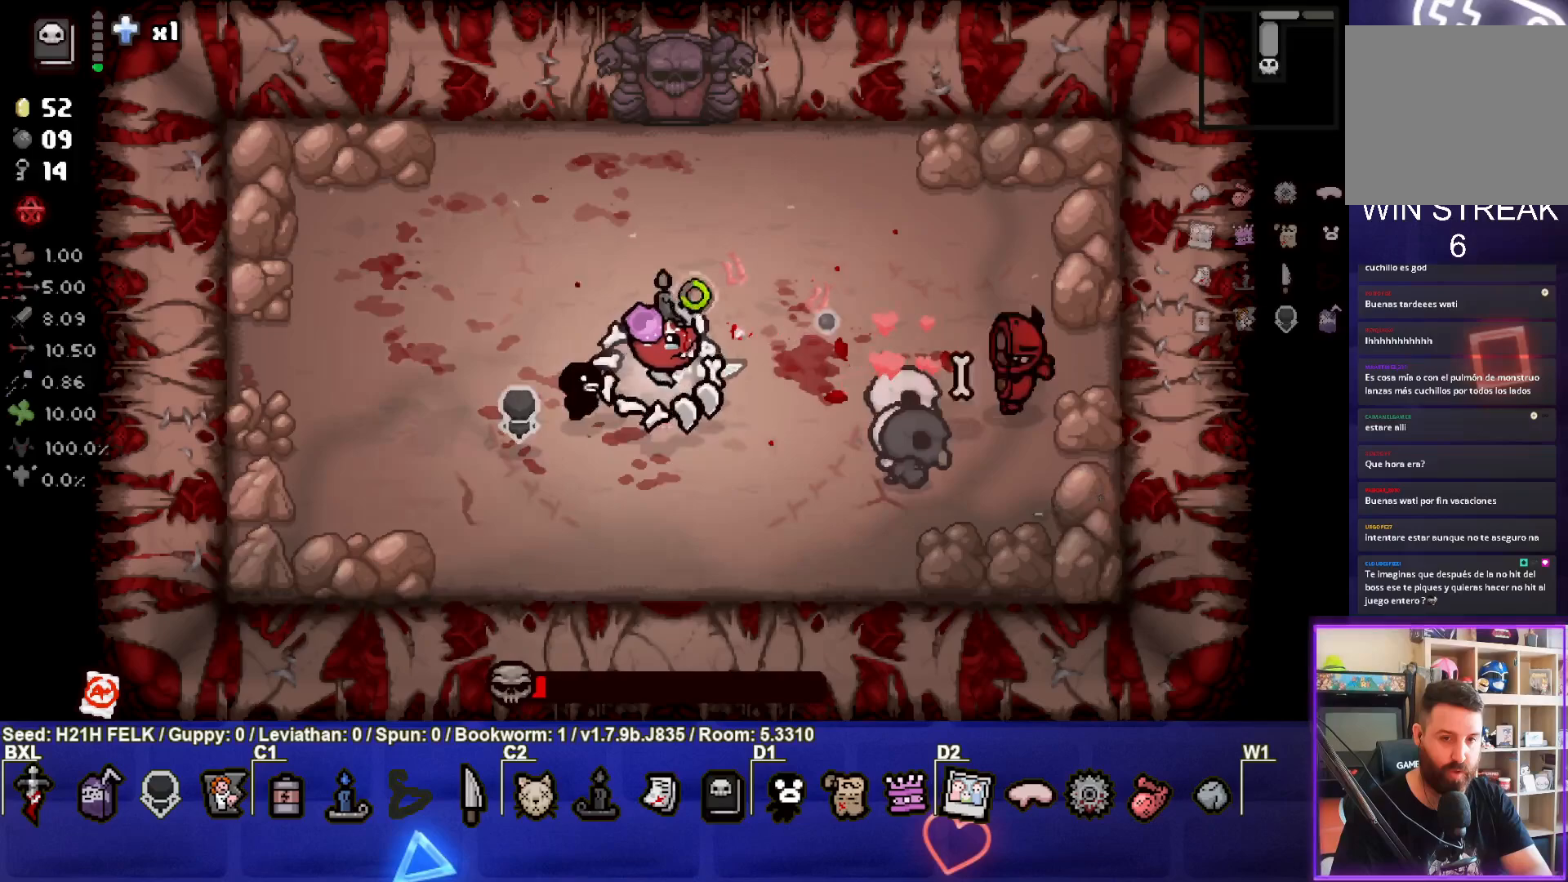
{"buttons": [], "left_stick": "up-left", "events": [[50, "CIRCLE", "up"], [100, "left_stick", "left"], [450, "left_stick", "up-left"]]}
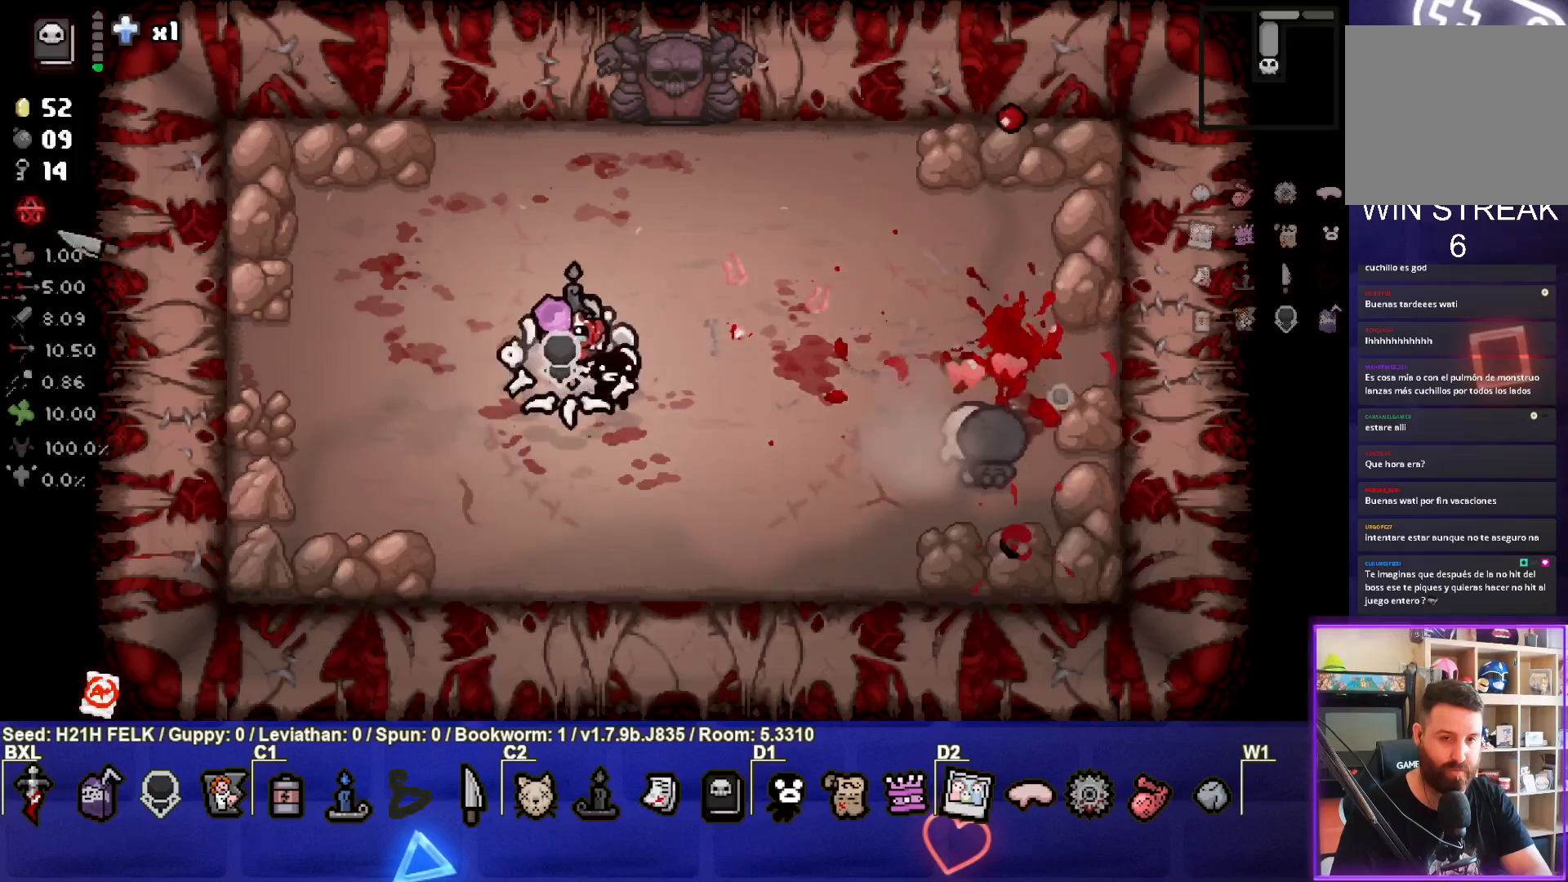
{"buttons": [], "left_stick": "down", "events": [[217, "left_stick", "center"], [300, "left_stick", "down"]]}
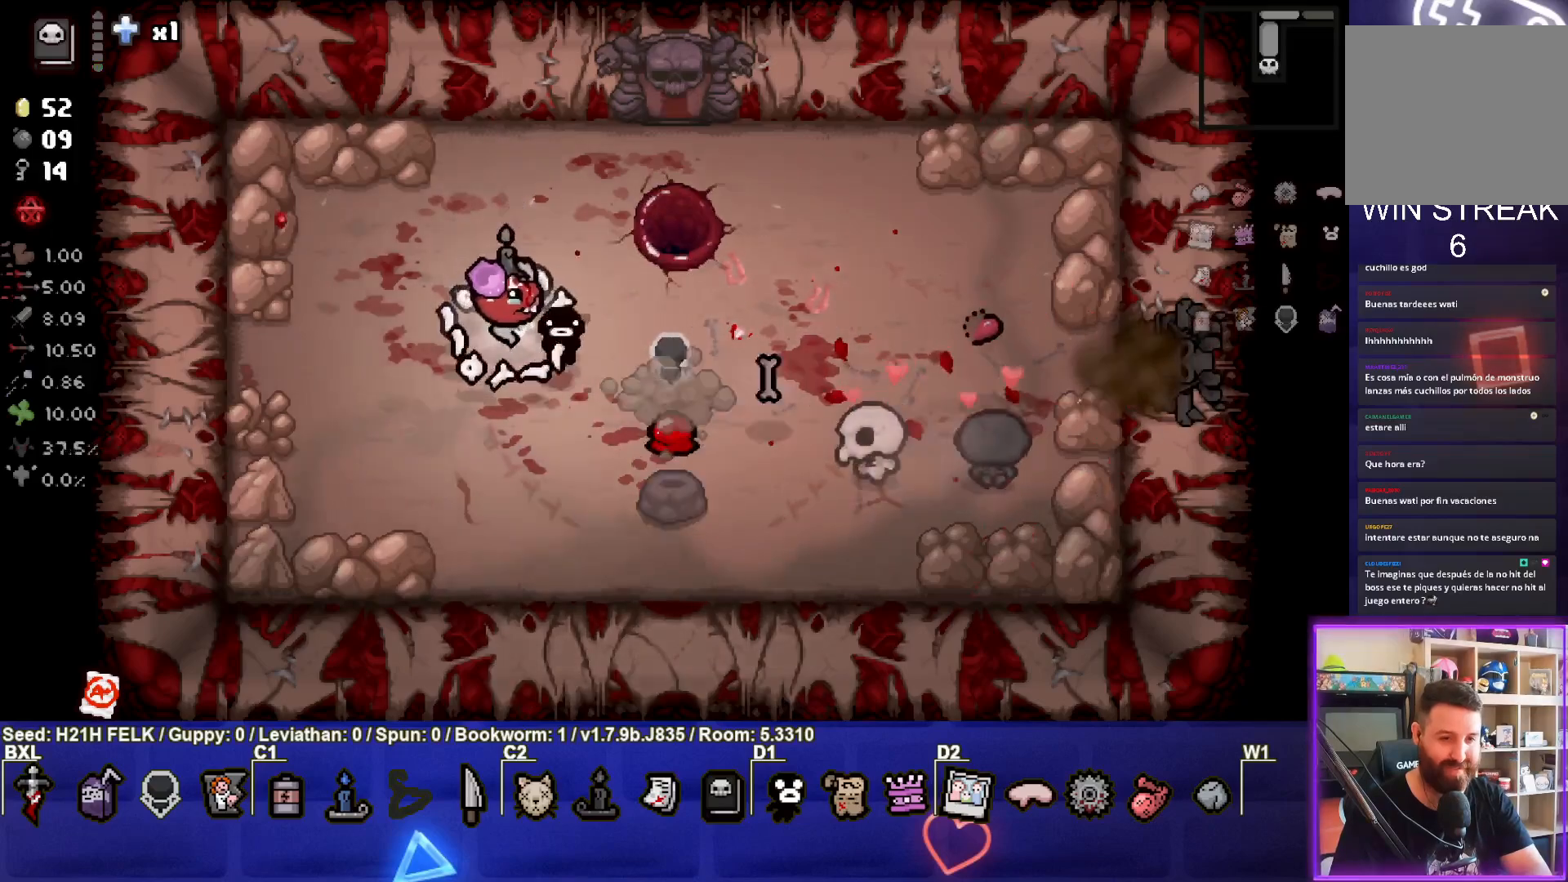
{"buttons": [], "left_stick": "down-right", "events": [[17, "left_stick", "center"], [100, "left_stick", "down-right"]]}
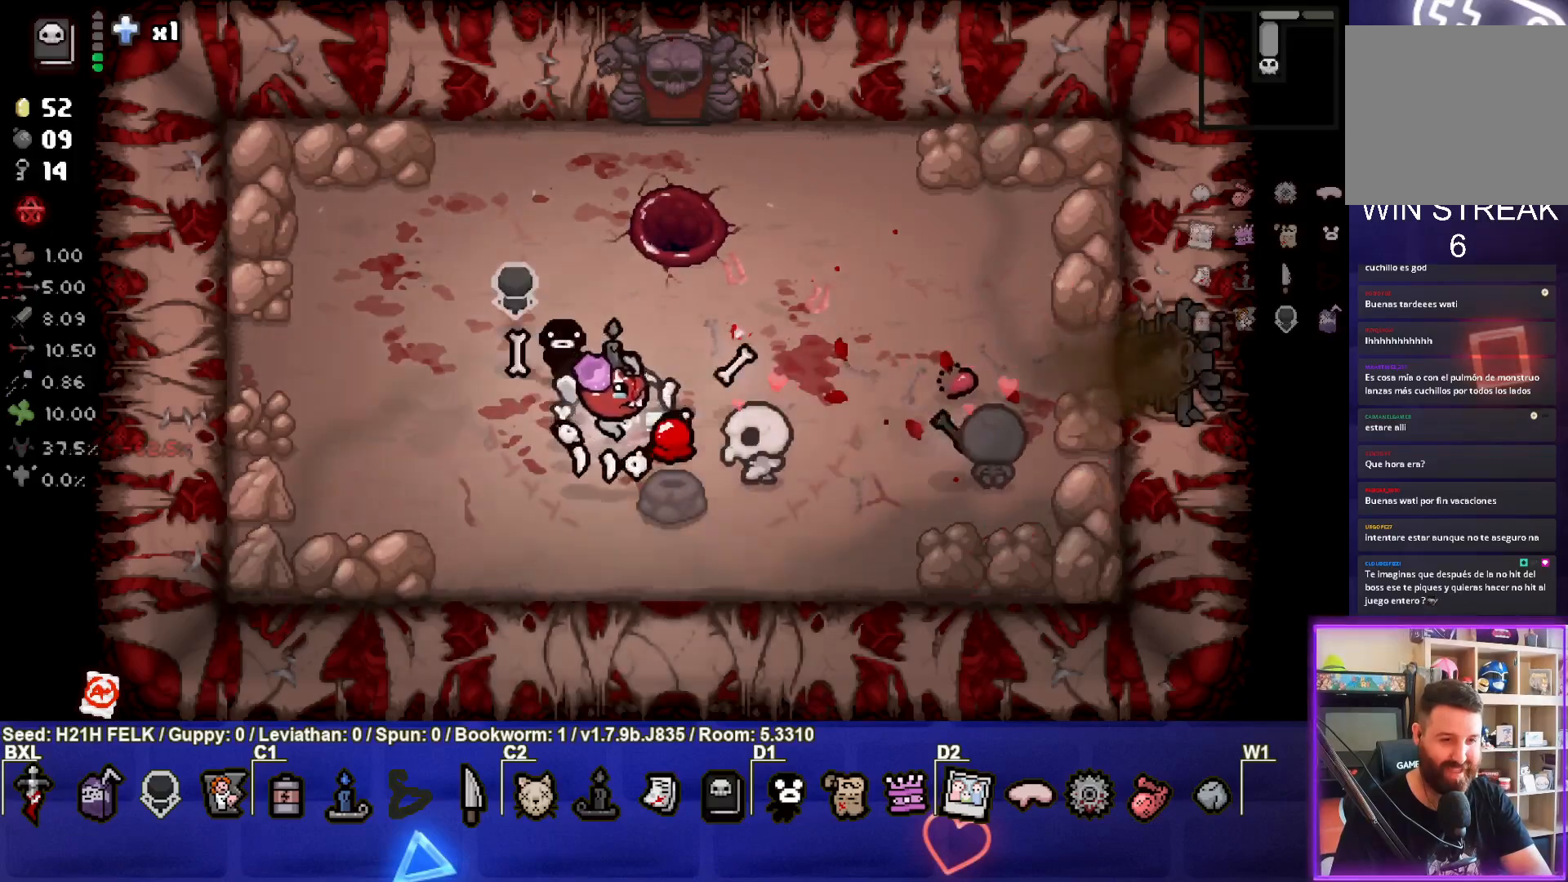
{"buttons": [], "left_stick": "right", "events": [[100, "left_stick", "right"]]}
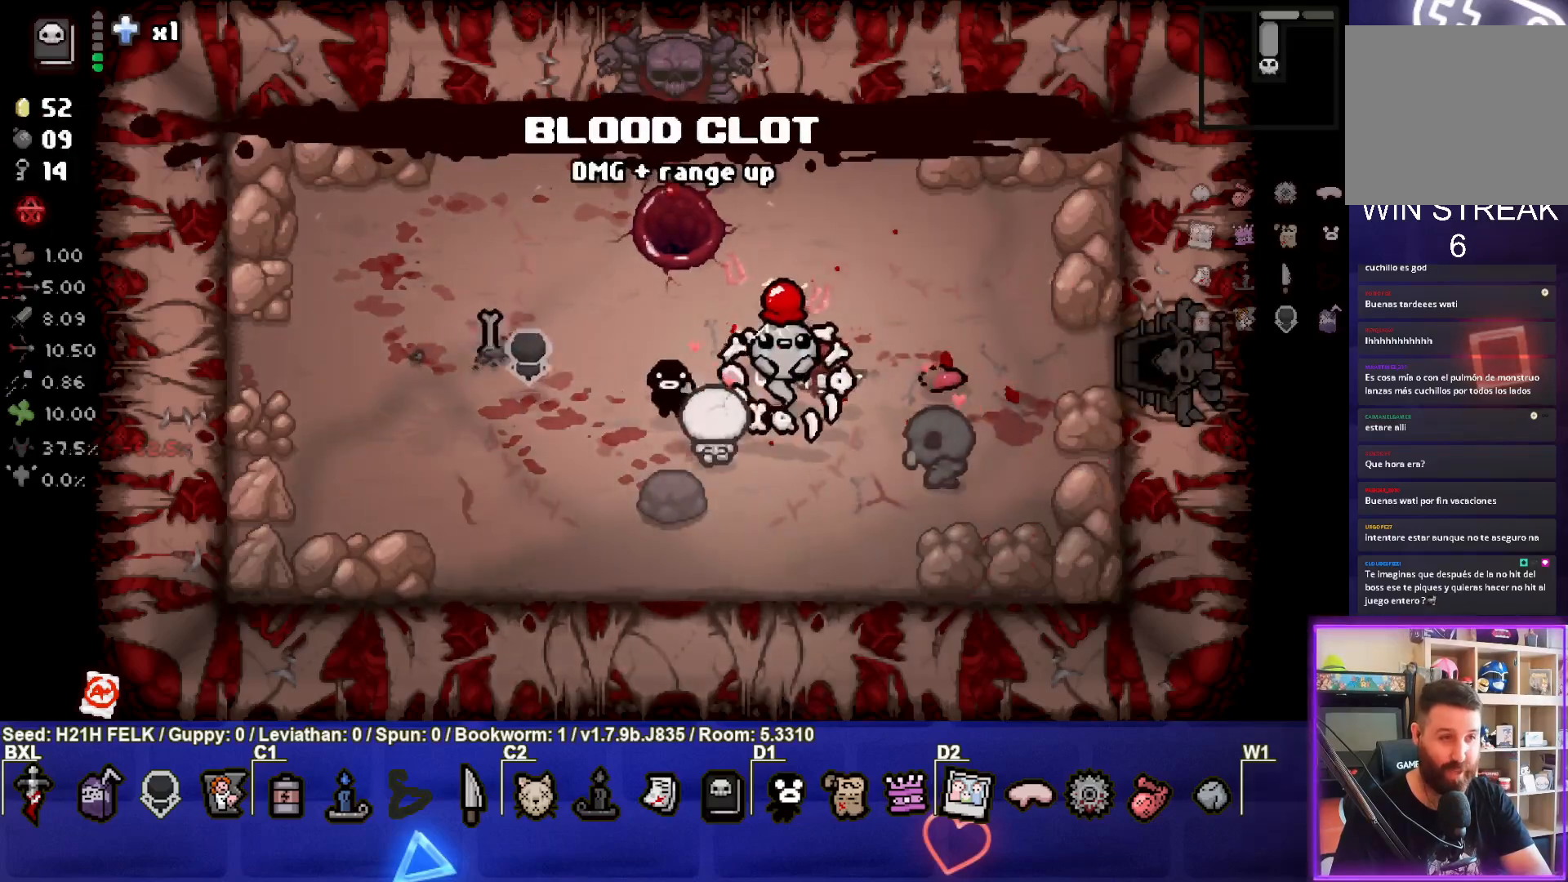
{"buttons": [], "left_stick": "right", "events": []}
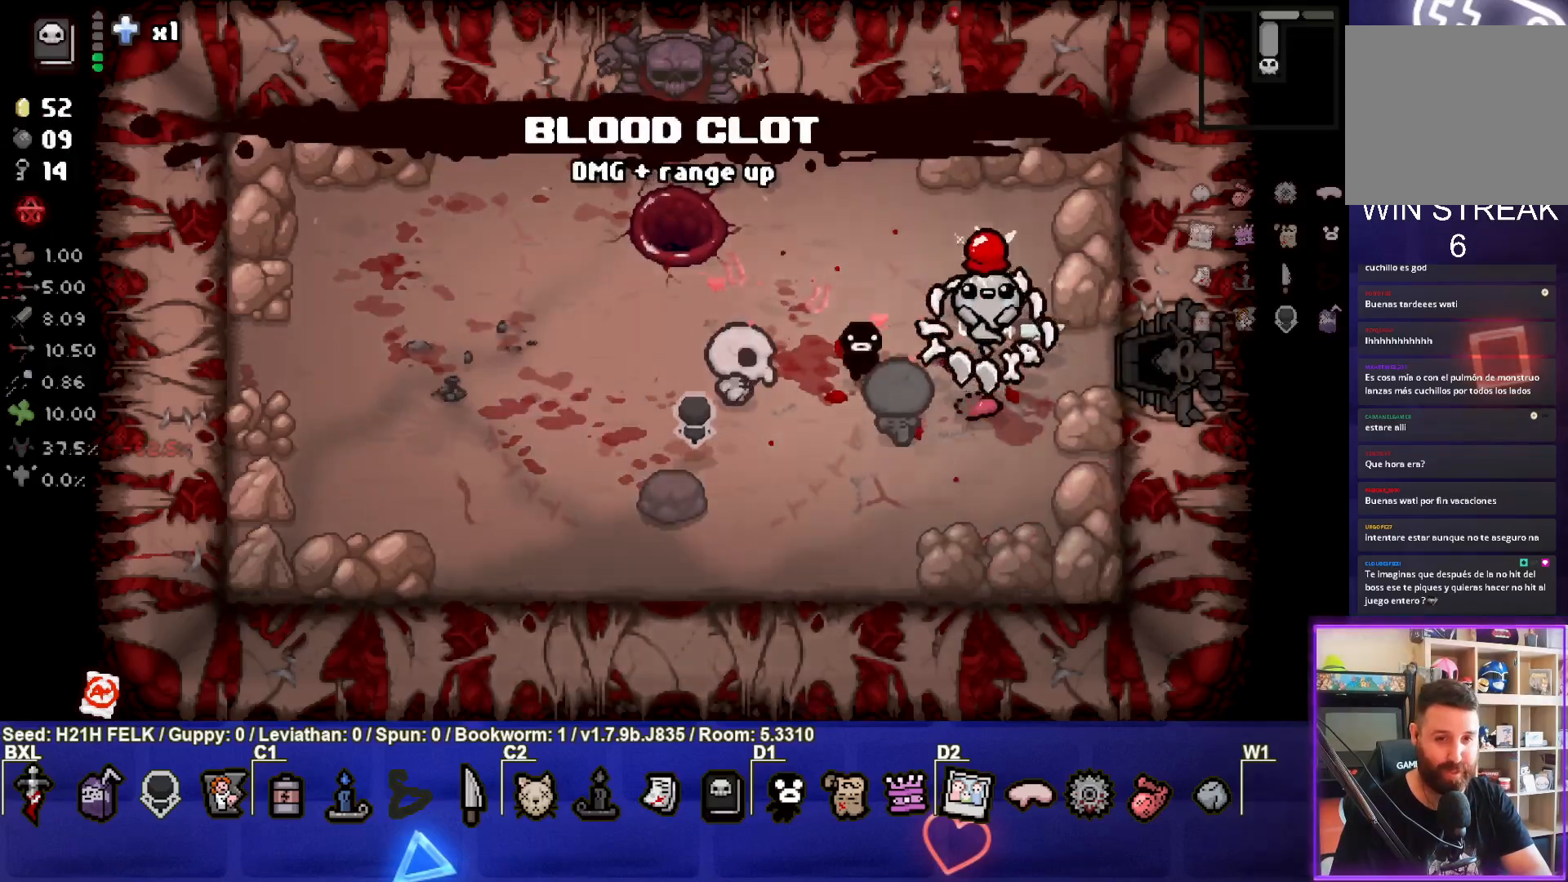
{"buttons": [], "left_stick": "center", "events": [[467, "left_stick", "center"]]}
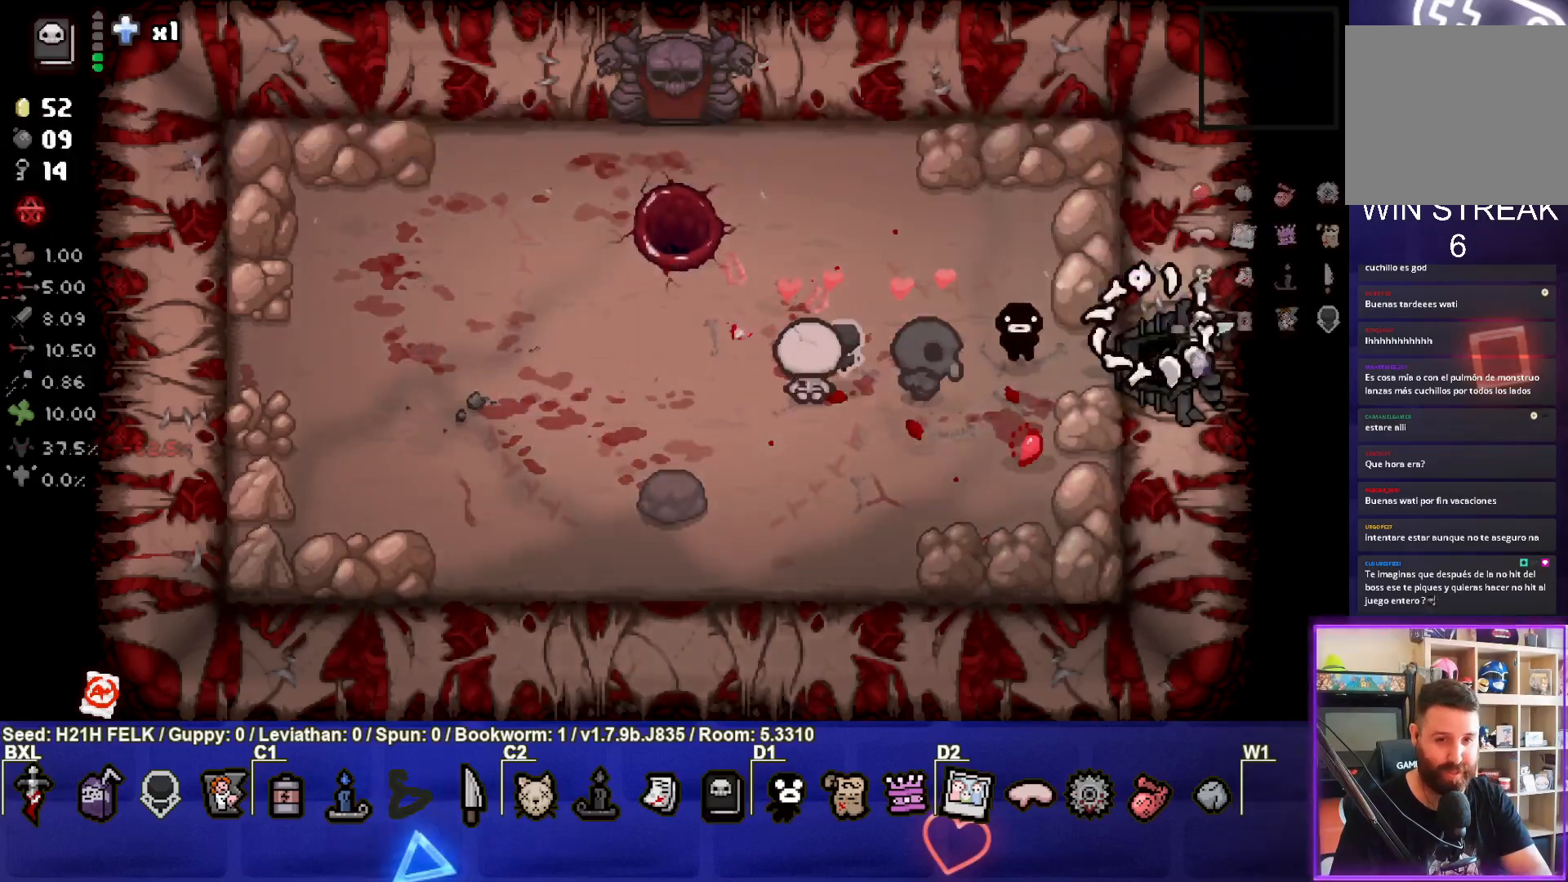
{"buttons": [], "left_stick": "down-right", "events": [[383, "left_stick", "down-right"]]}
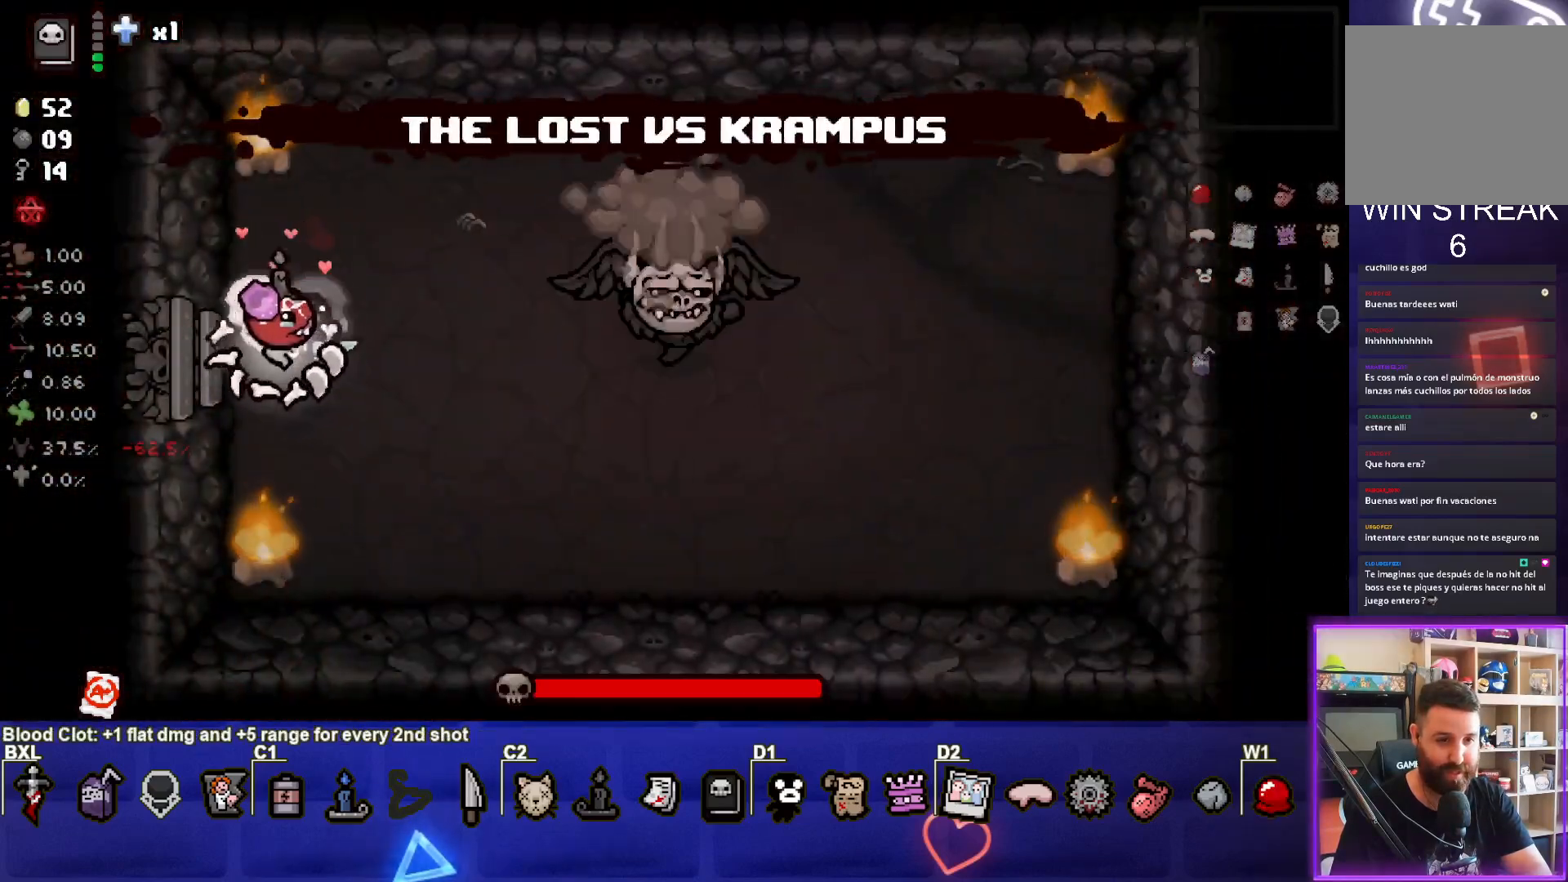
{"buttons": [], "left_stick": "center", "events": [[33, "left_stick", "right"], [100, "CIRCLE", "down"], [417, "CIRCLE", "up"], [500, "left_stick", "center"]]}
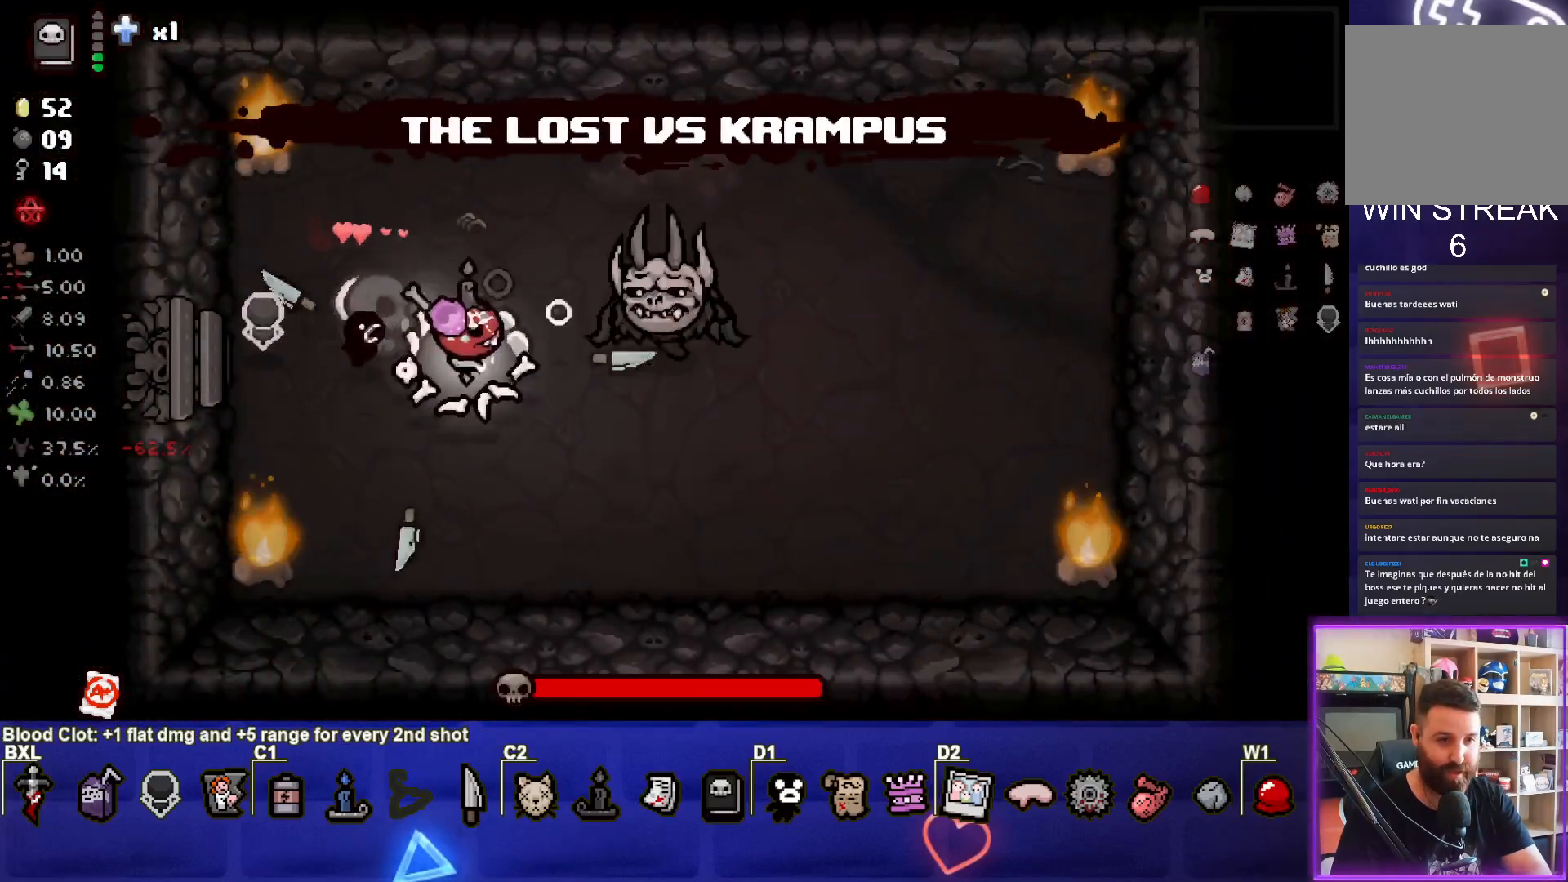
{"buttons": ["CIRCLE"], "left_stick": "center", "events": [[33, "left_stick", "left"], [333, "left_stick", "center"], [367, "CIRCLE", "down"]]}
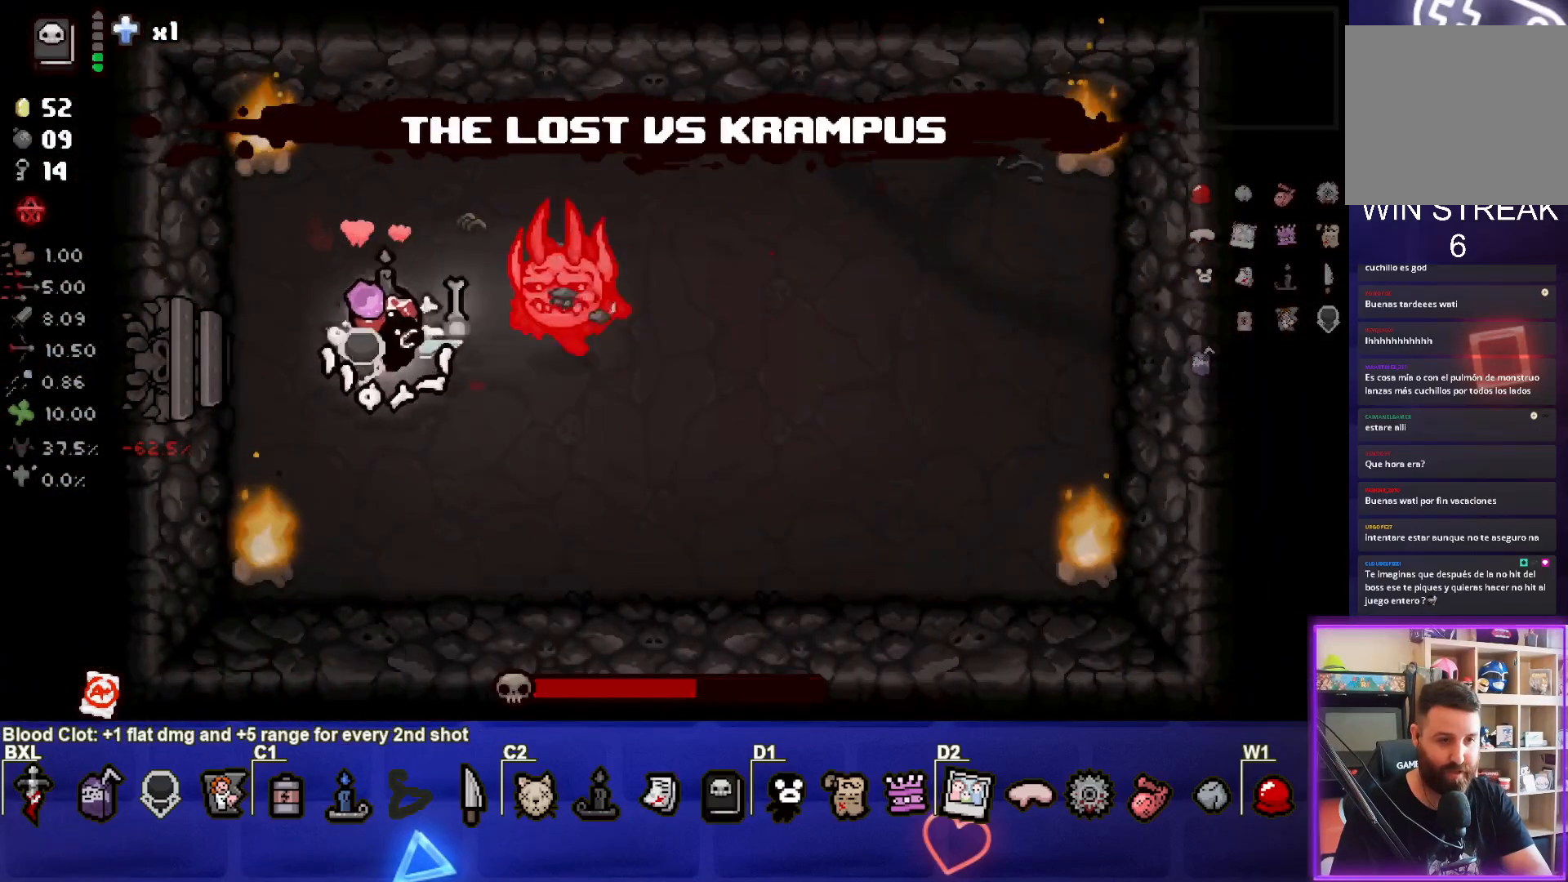
{"buttons": [], "left_stick": "left", "events": [[33, "left_stick", "left"], [150, "left_stick", "center"], [167, "CIRCLE", "up"], [433, "left_stick", "left"]]}
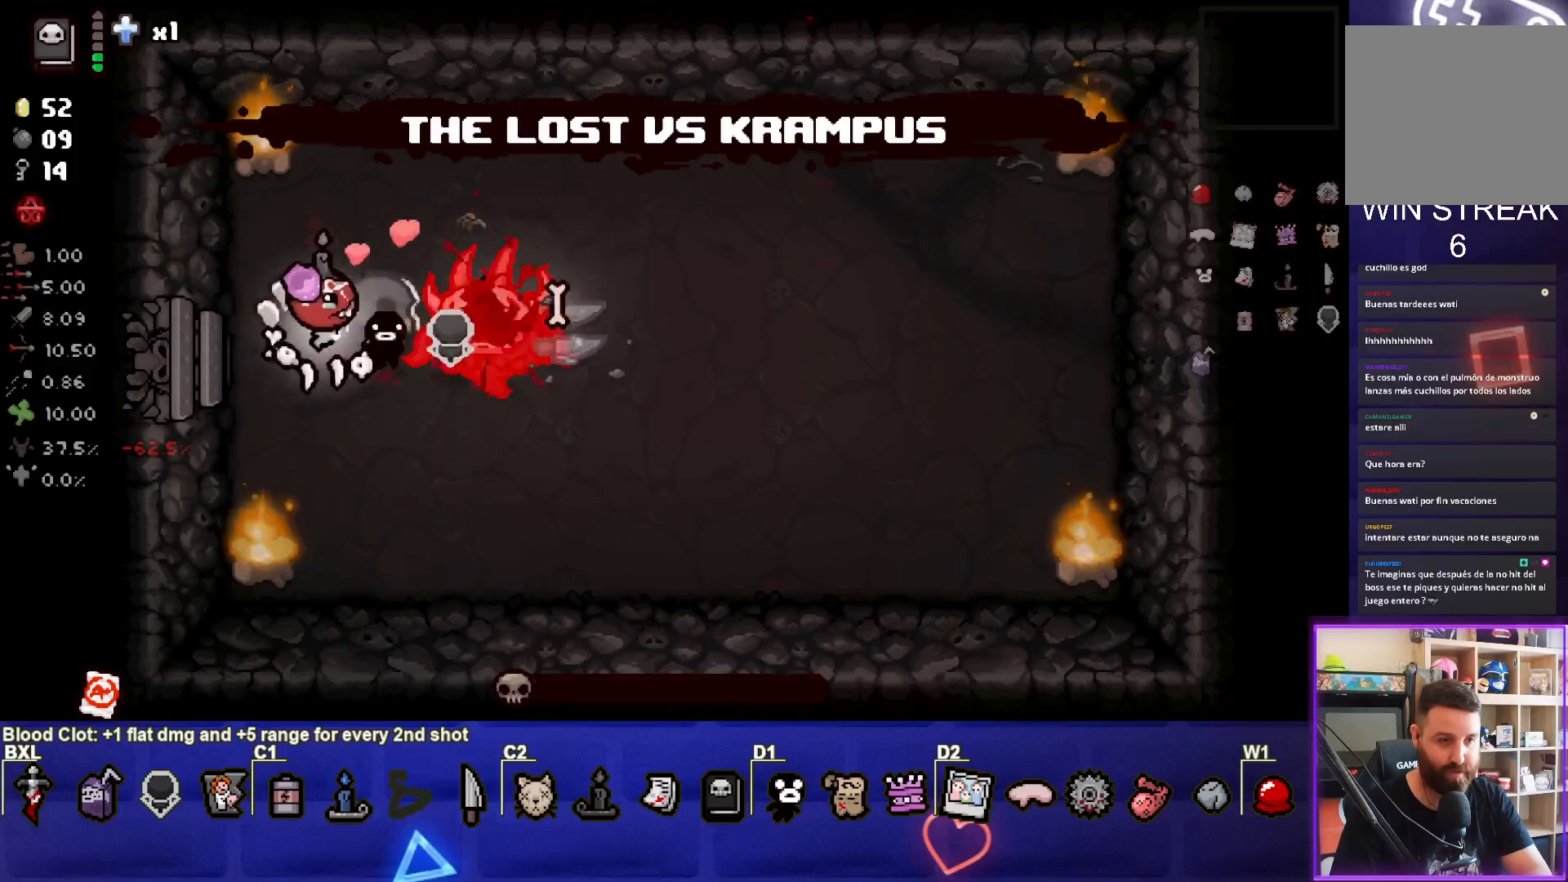
{"buttons": [], "left_stick": "center", "events": [[150, "left_stick", "center"]]}
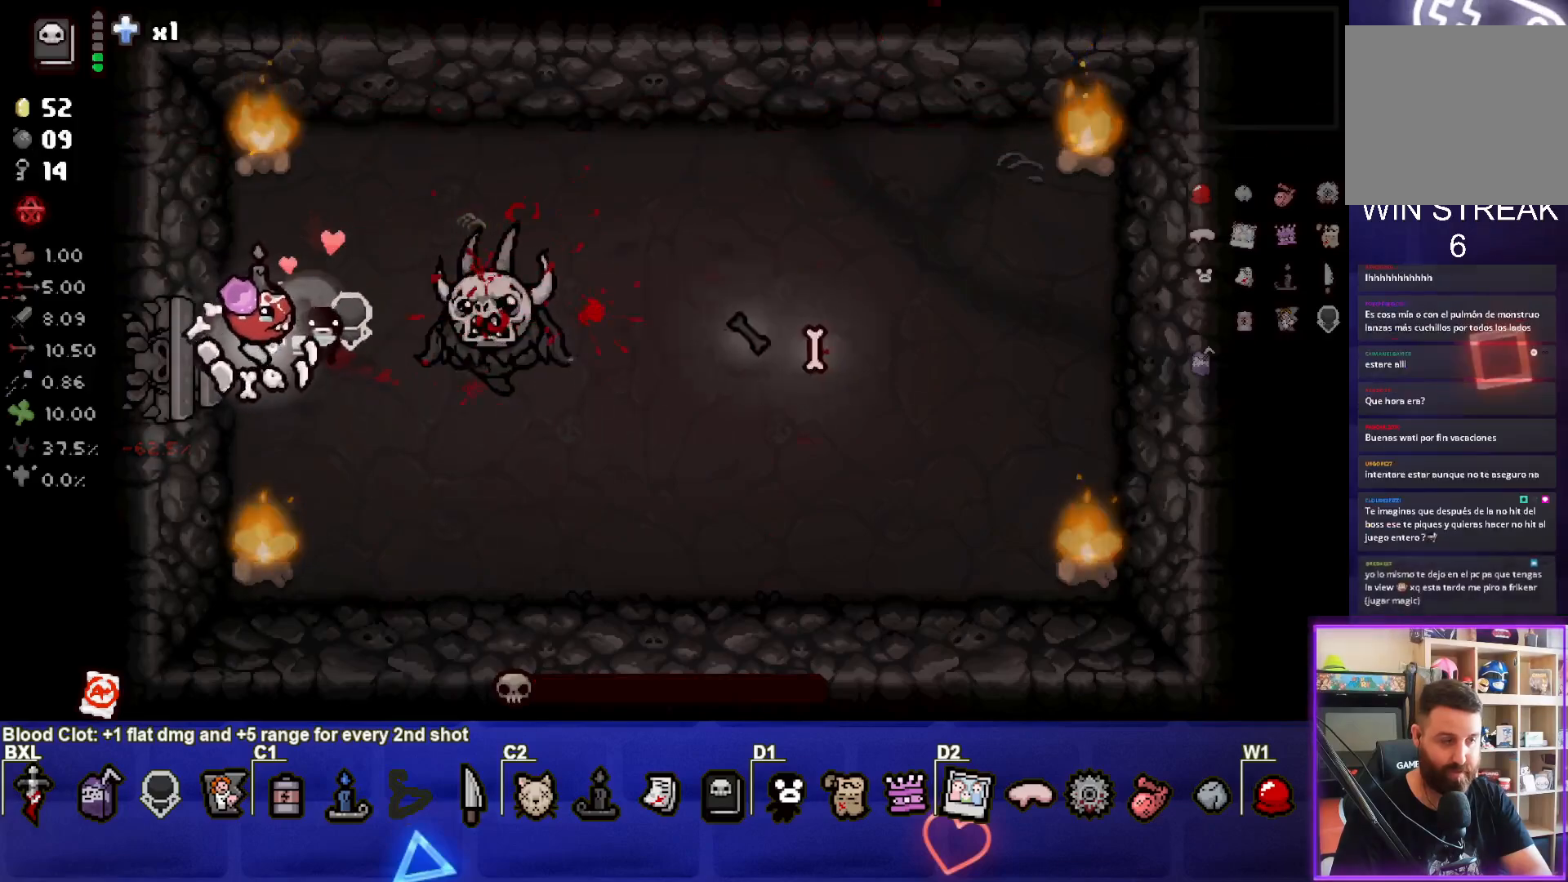
{"buttons": [], "left_stick": "center", "events": [[83, "left_stick", "right"], [200, "left_stick", "center"]]}
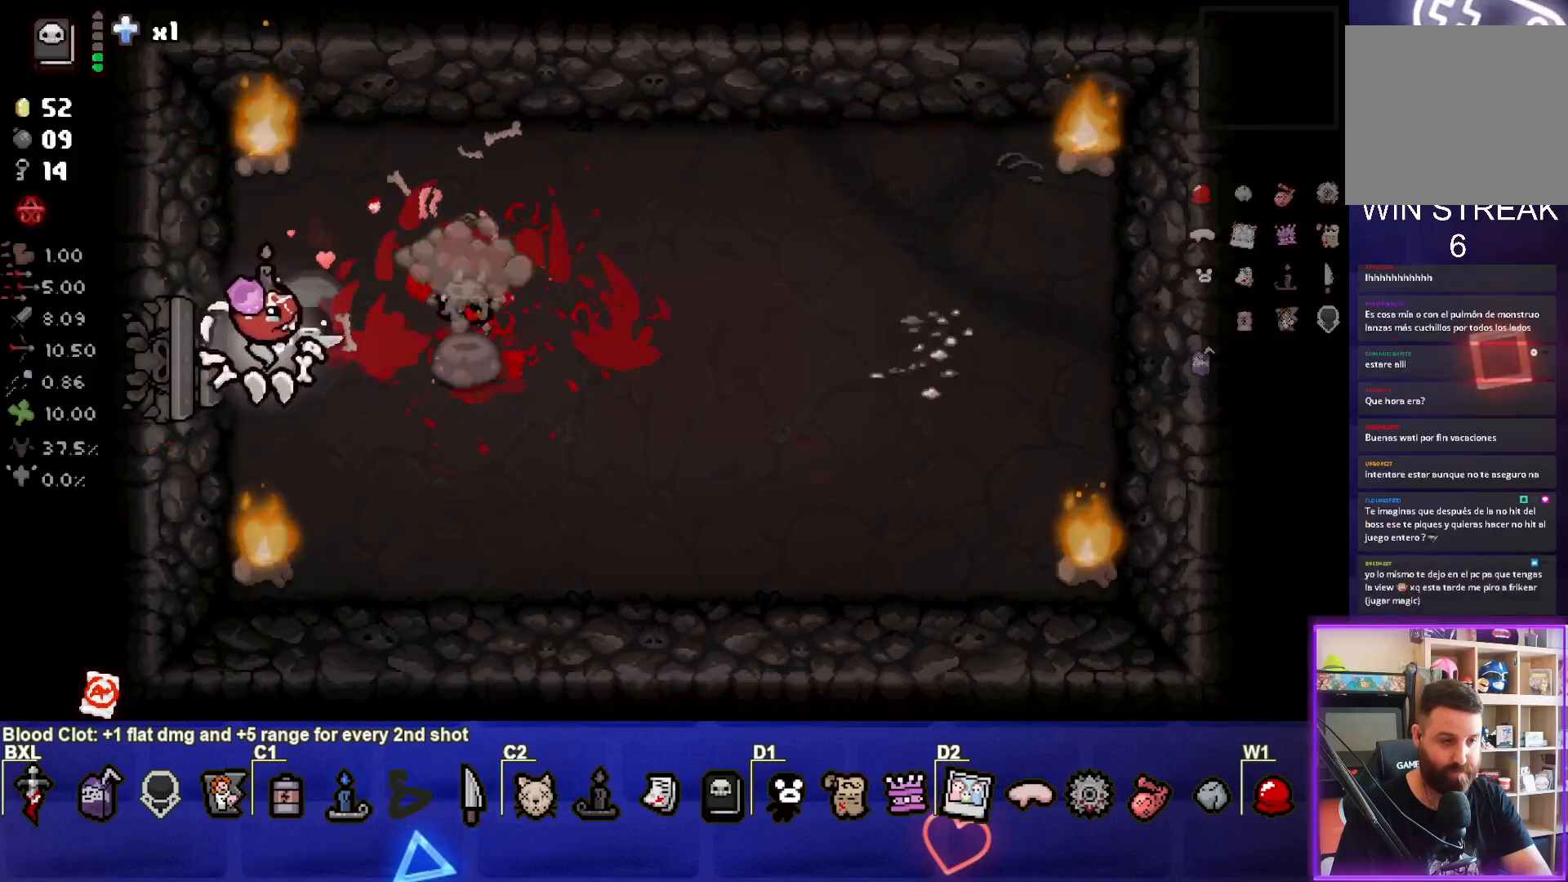
{"buttons": [], "left_stick": "down-right", "events": [[50, "left_stick", "right"], [233, "left_stick", "center"], [433, "left_stick", "down-right"]]}
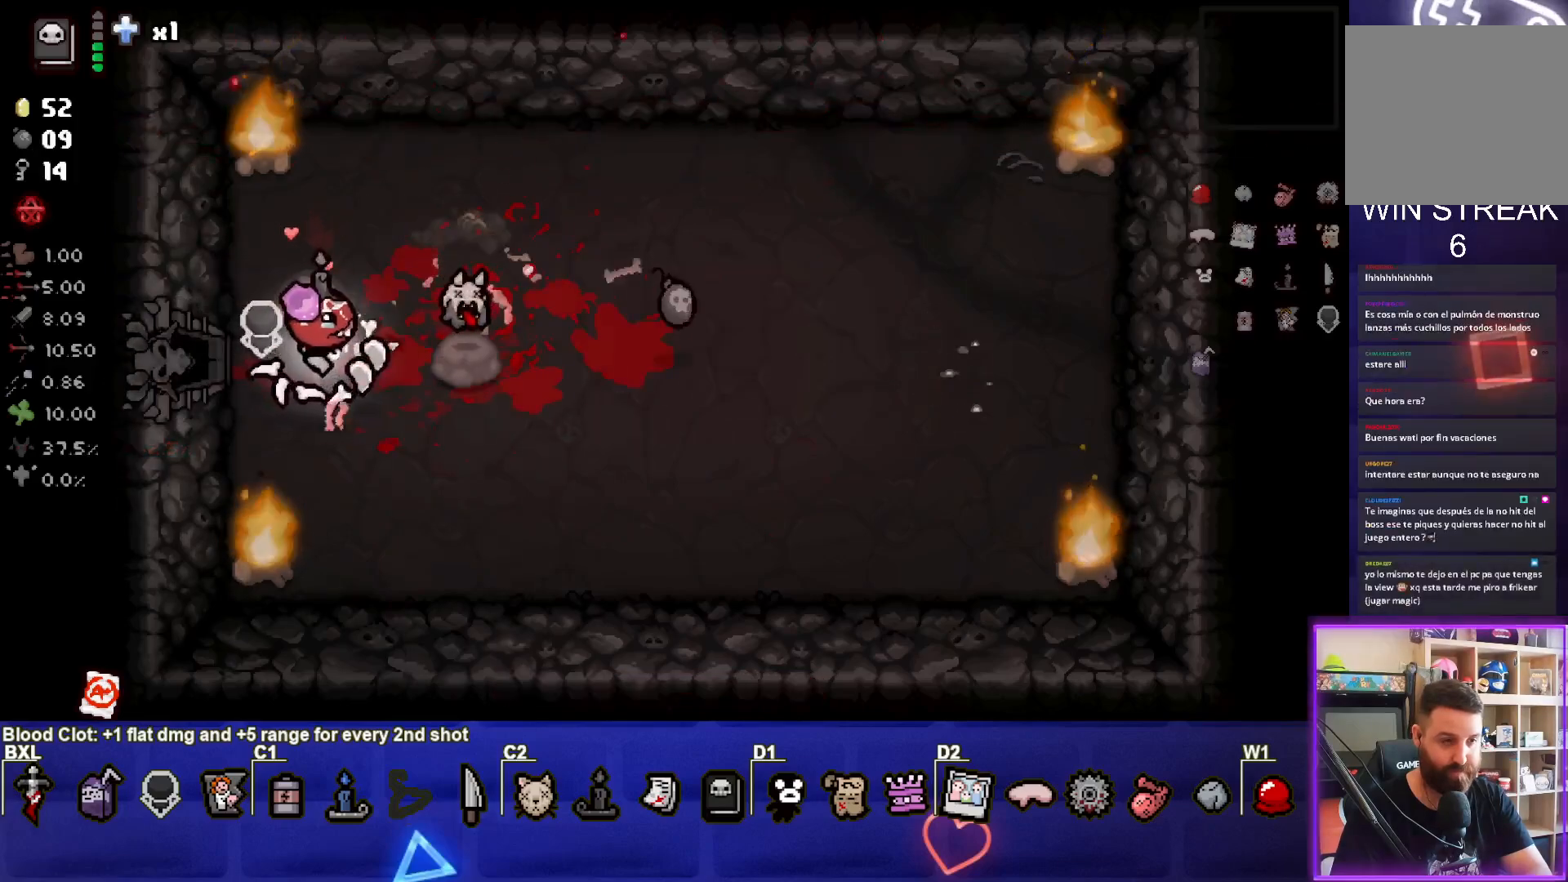
{"buttons": [], "left_stick": "down-right", "events": [[117, "left_stick", "up-left"], [433, "left_stick", "down-right"]]}
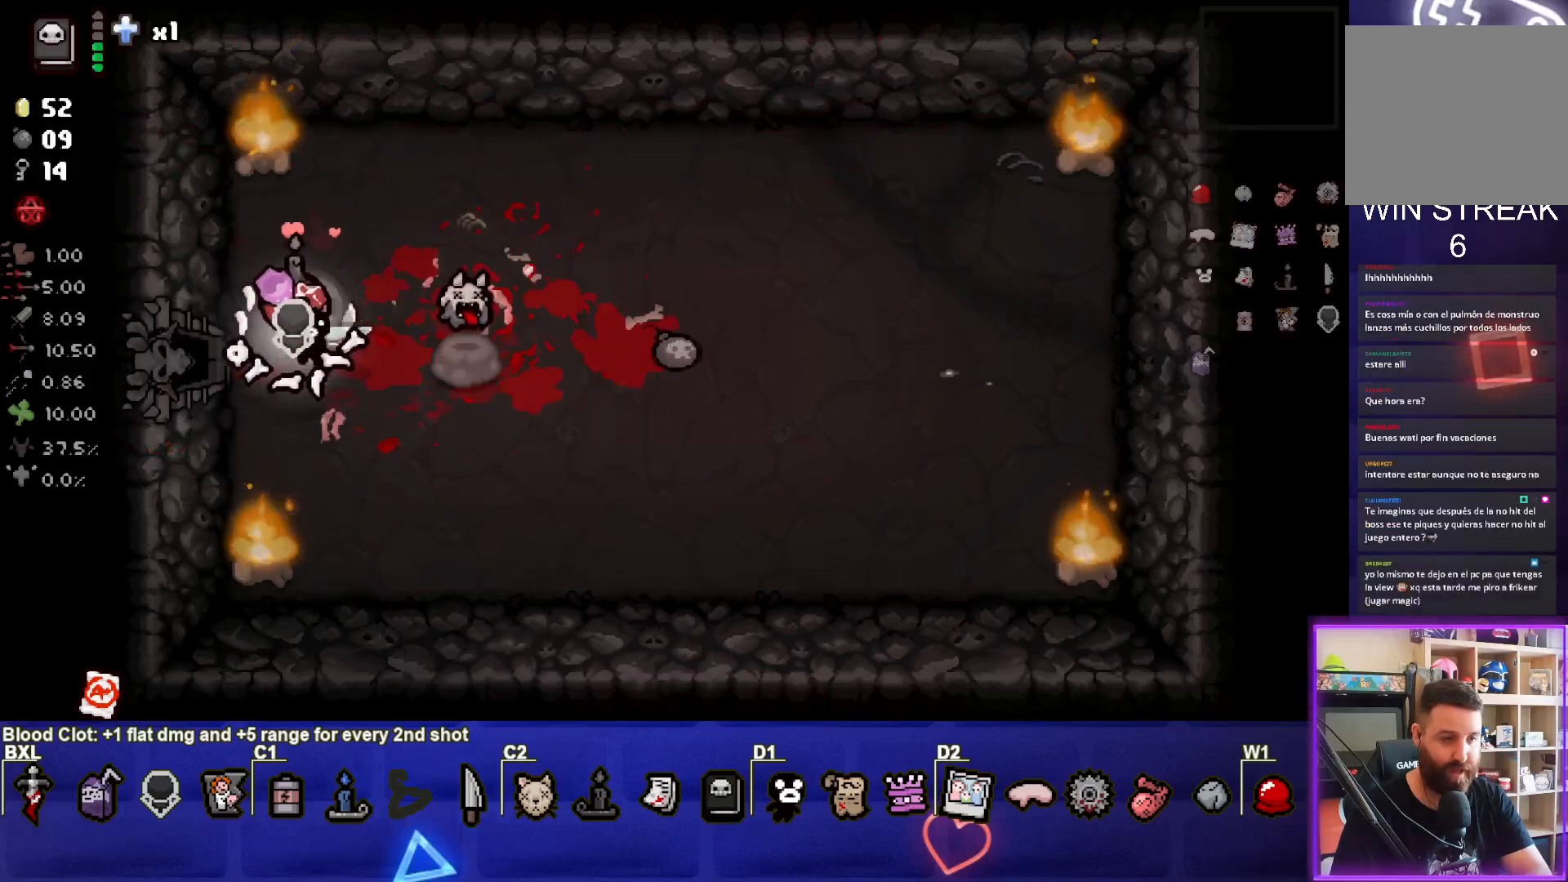
{"buttons": [], "left_stick": "right", "events": [[300, "left_stick", "right"]]}
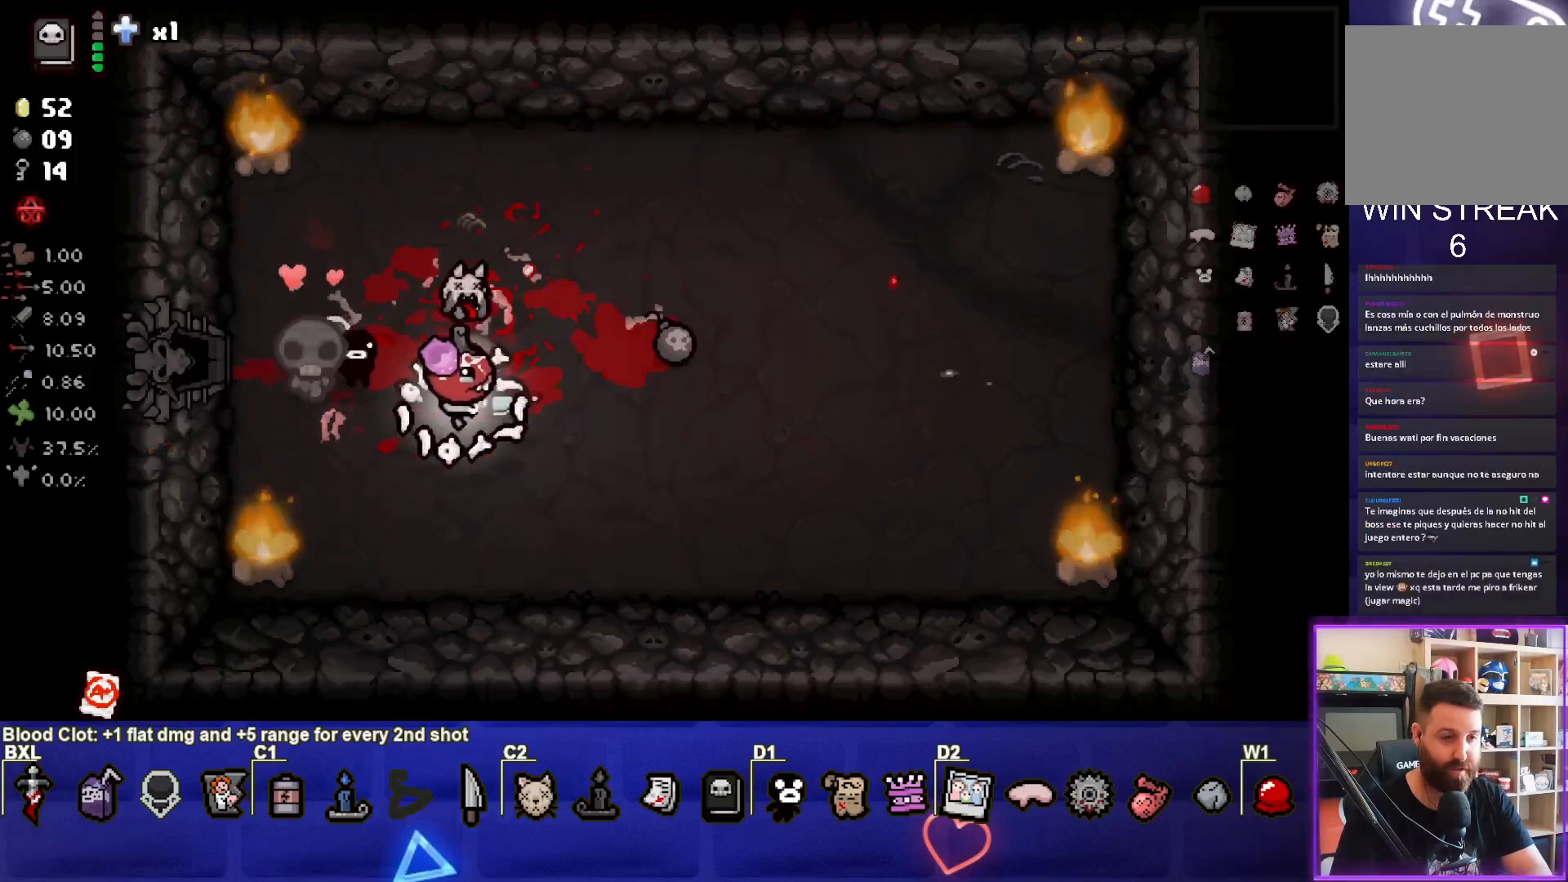
{"buttons": [], "left_stick": "up", "events": [[450, "left_stick", "up"]]}
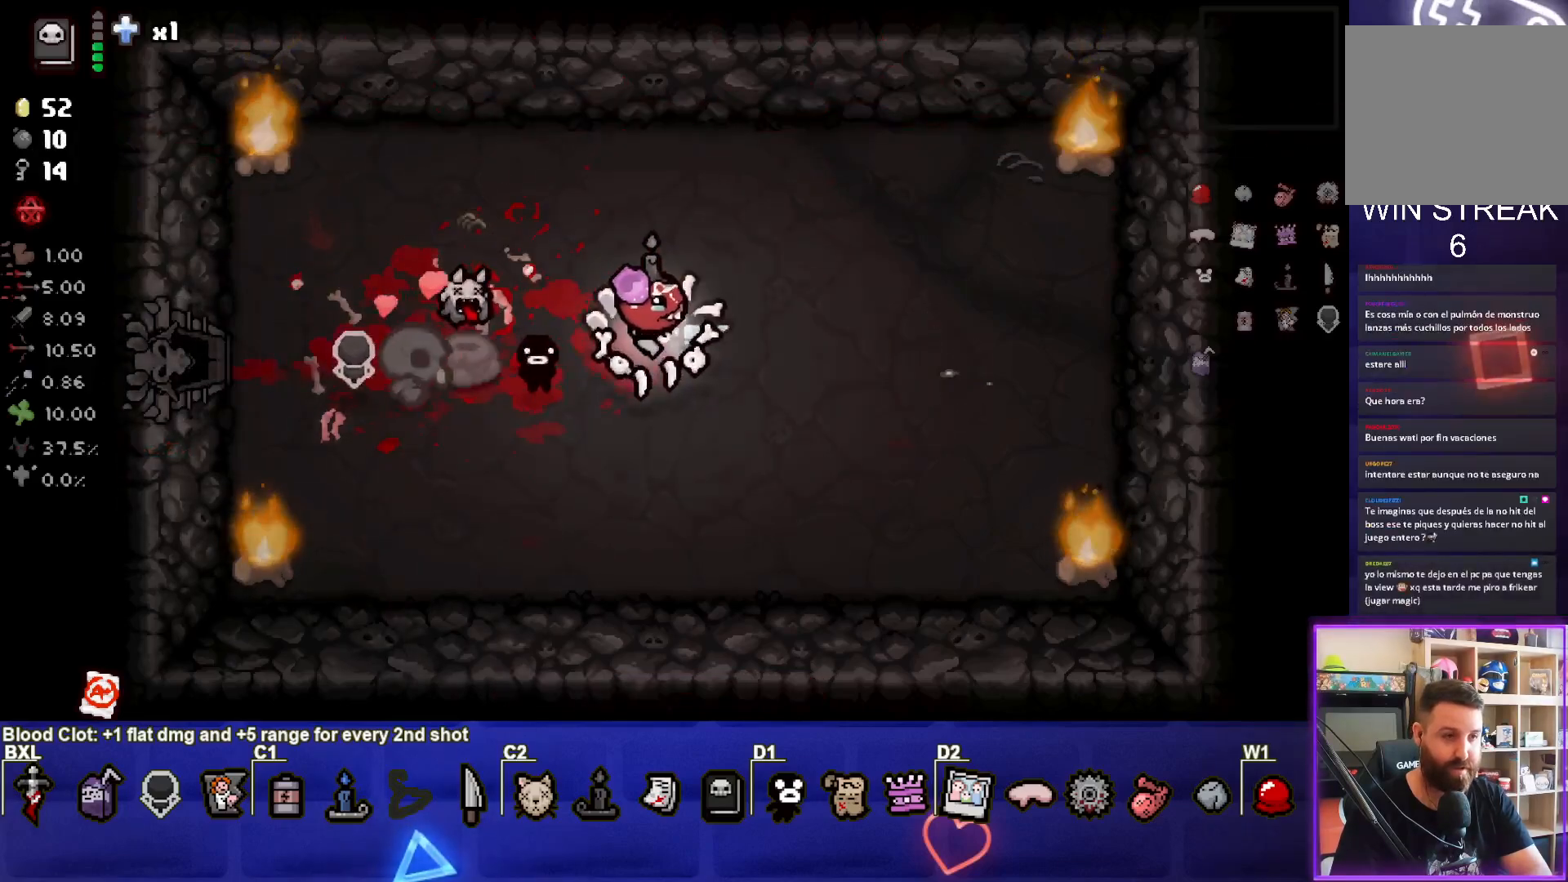
{"buttons": [], "left_stick": "left", "events": [[33, "left_stick", "up-left"], [200, "left_stick", "left"]]}